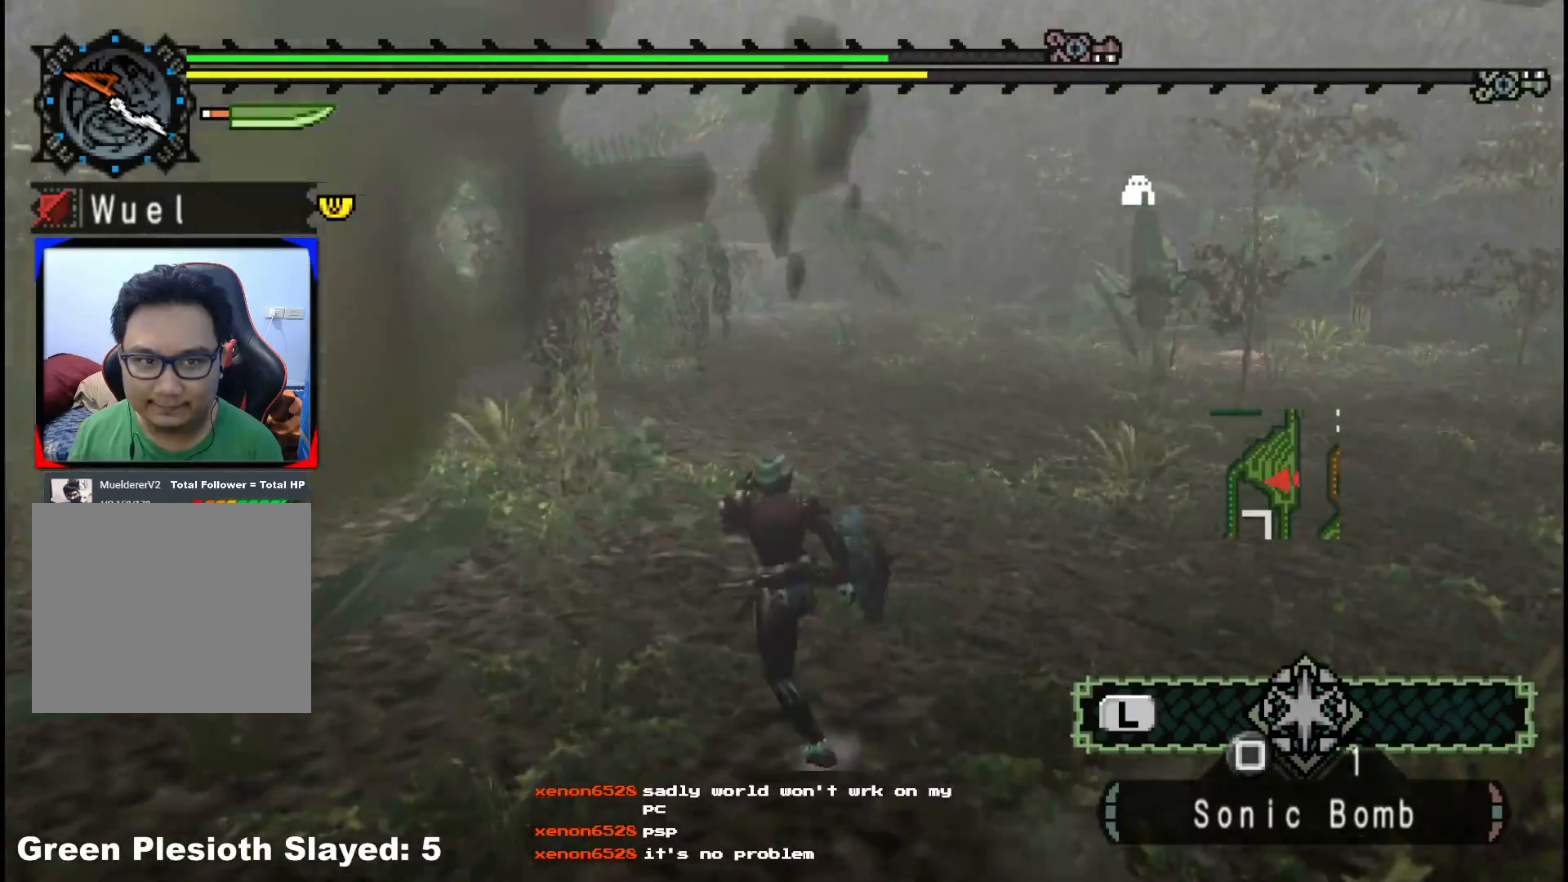
Gameplay with a controller (Xbox layout); each line is a JSON object with the inputs held at the frame after it. "events" lists button and stick changes between this image and that frame as [ms after this image, input, new state], when the widget could be followed in between. Not read: L2 L3 R3.
{"buttons": [], "left_stick": "up-left", "right_stick": "center", "events": []}
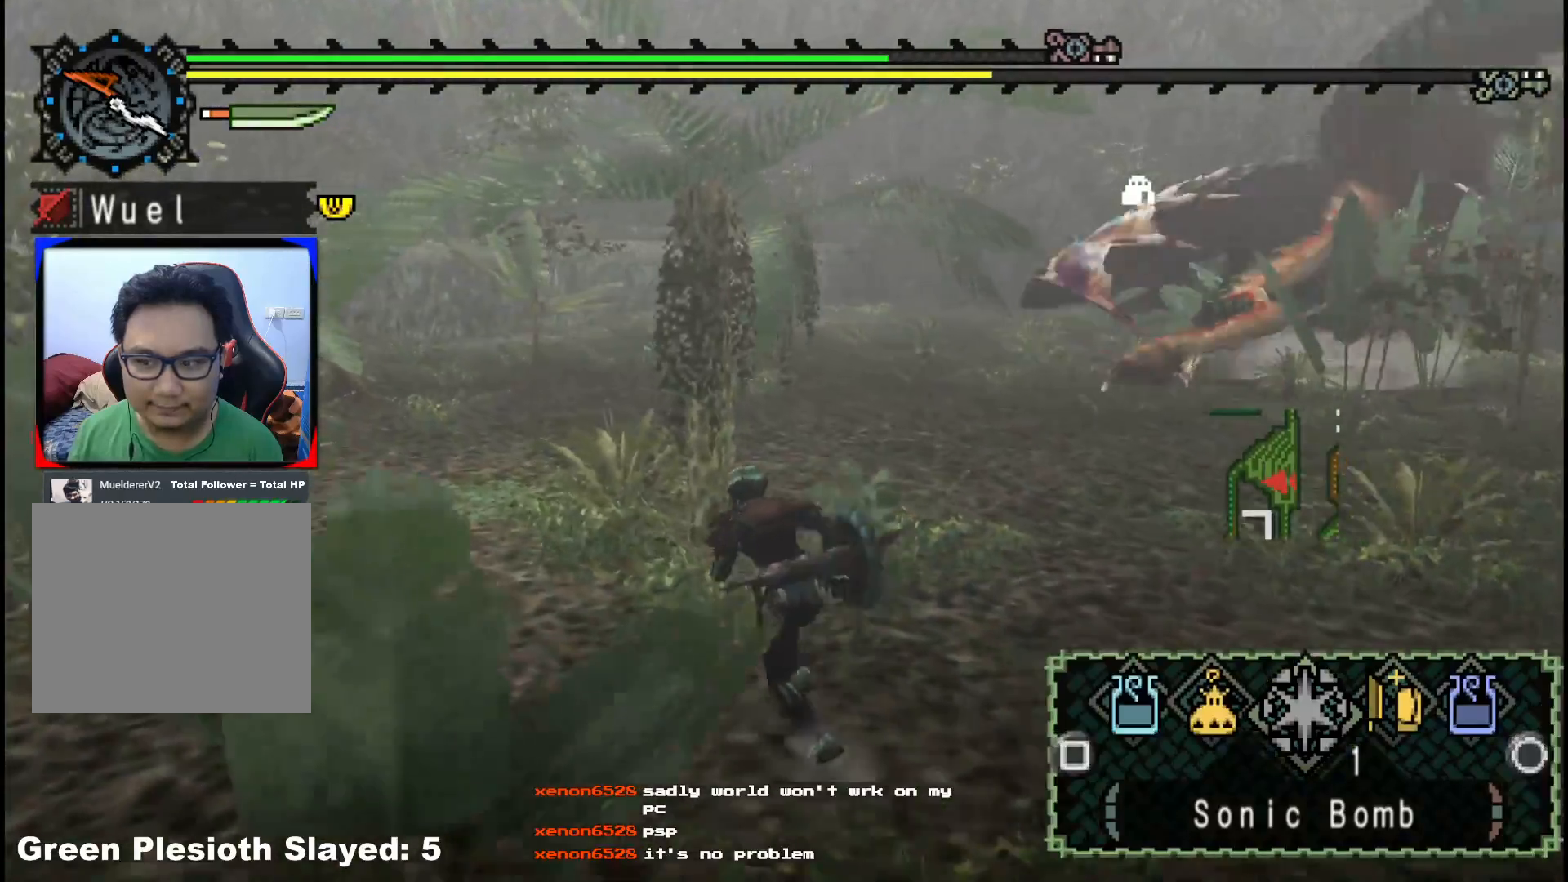
{"buttons": [], "left_stick": "up", "right_stick": "center", "events": [[283, "left_stick", "up"]]}
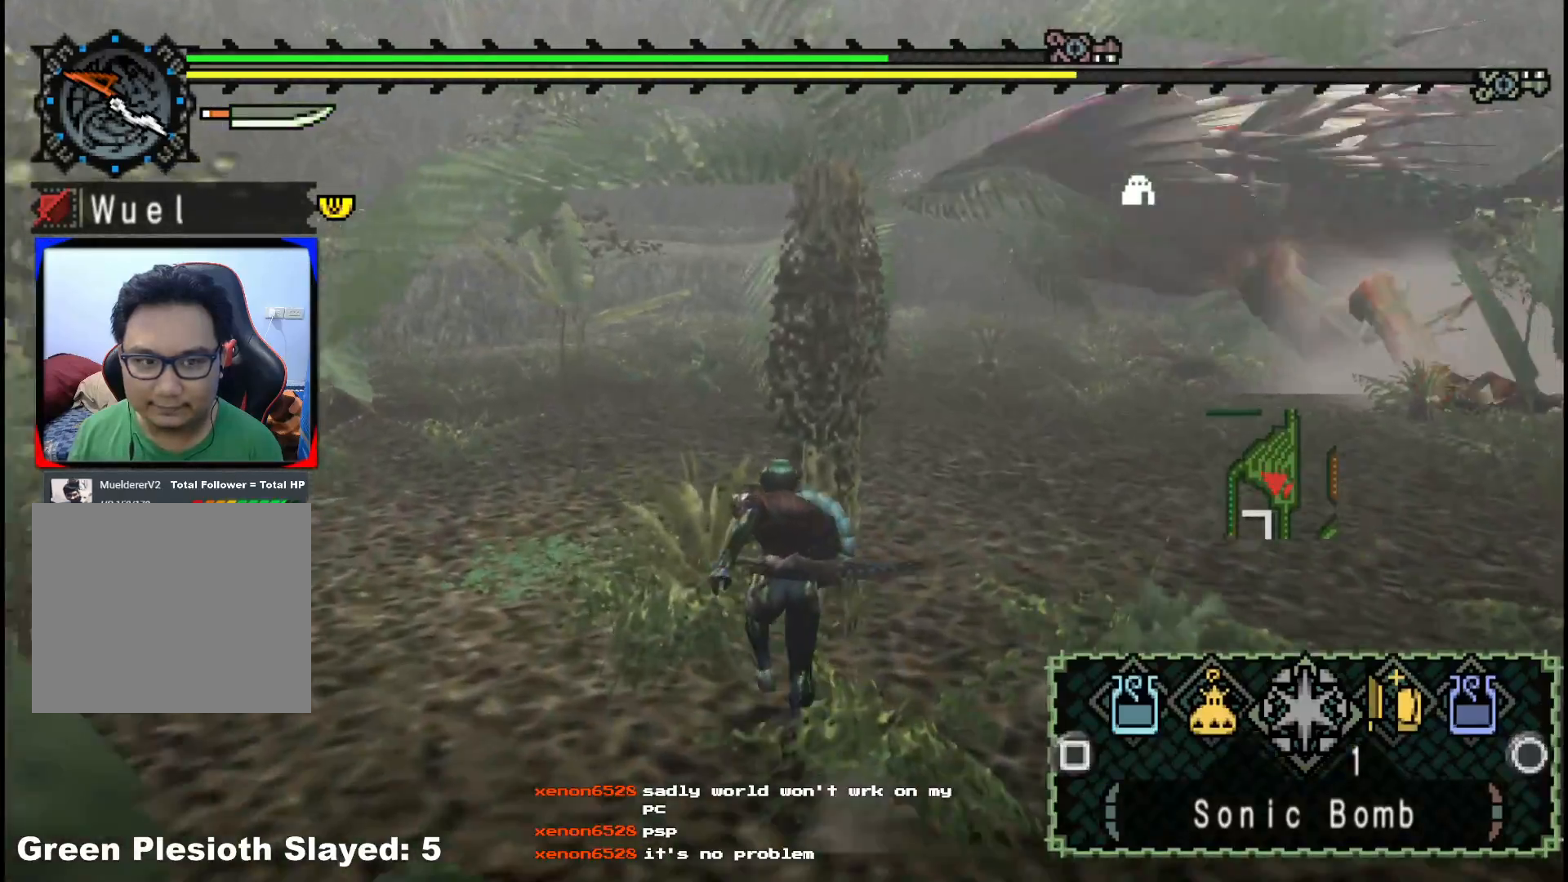
{"buttons": ["B"], "left_stick": "up", "right_stick": "center", "events": [[483, "B", "down"]]}
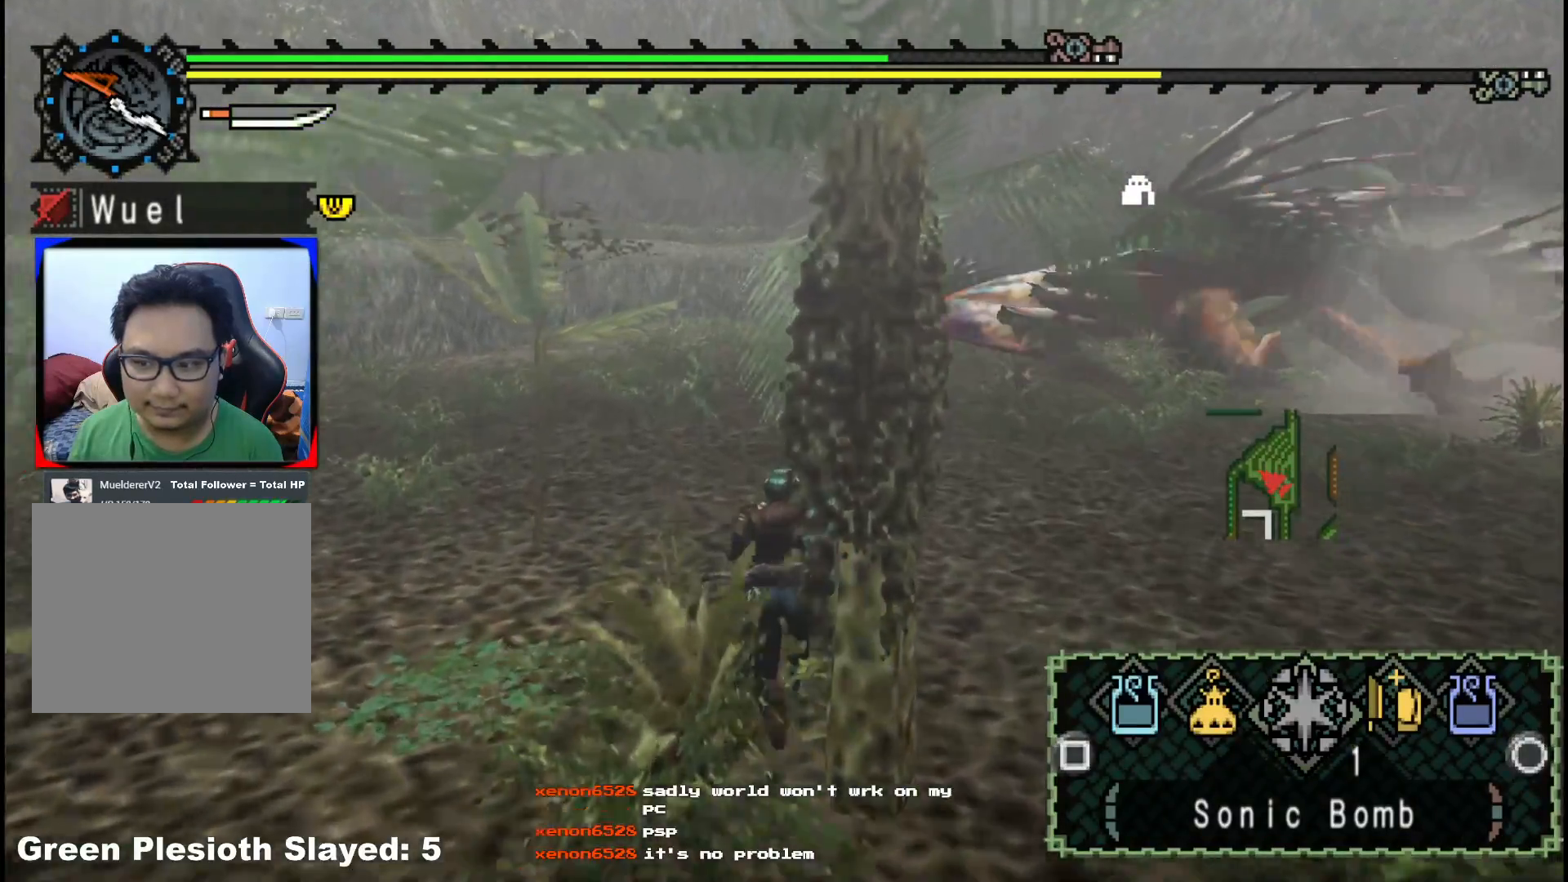
{"buttons": ["B"], "left_stick": "up", "right_stick": "center", "events": [[50, "B", "up"], [150, "B", "down"], [217, "B", "up"], [300, "B", "down"], [383, "B", "up"], [500, "B", "down"]]}
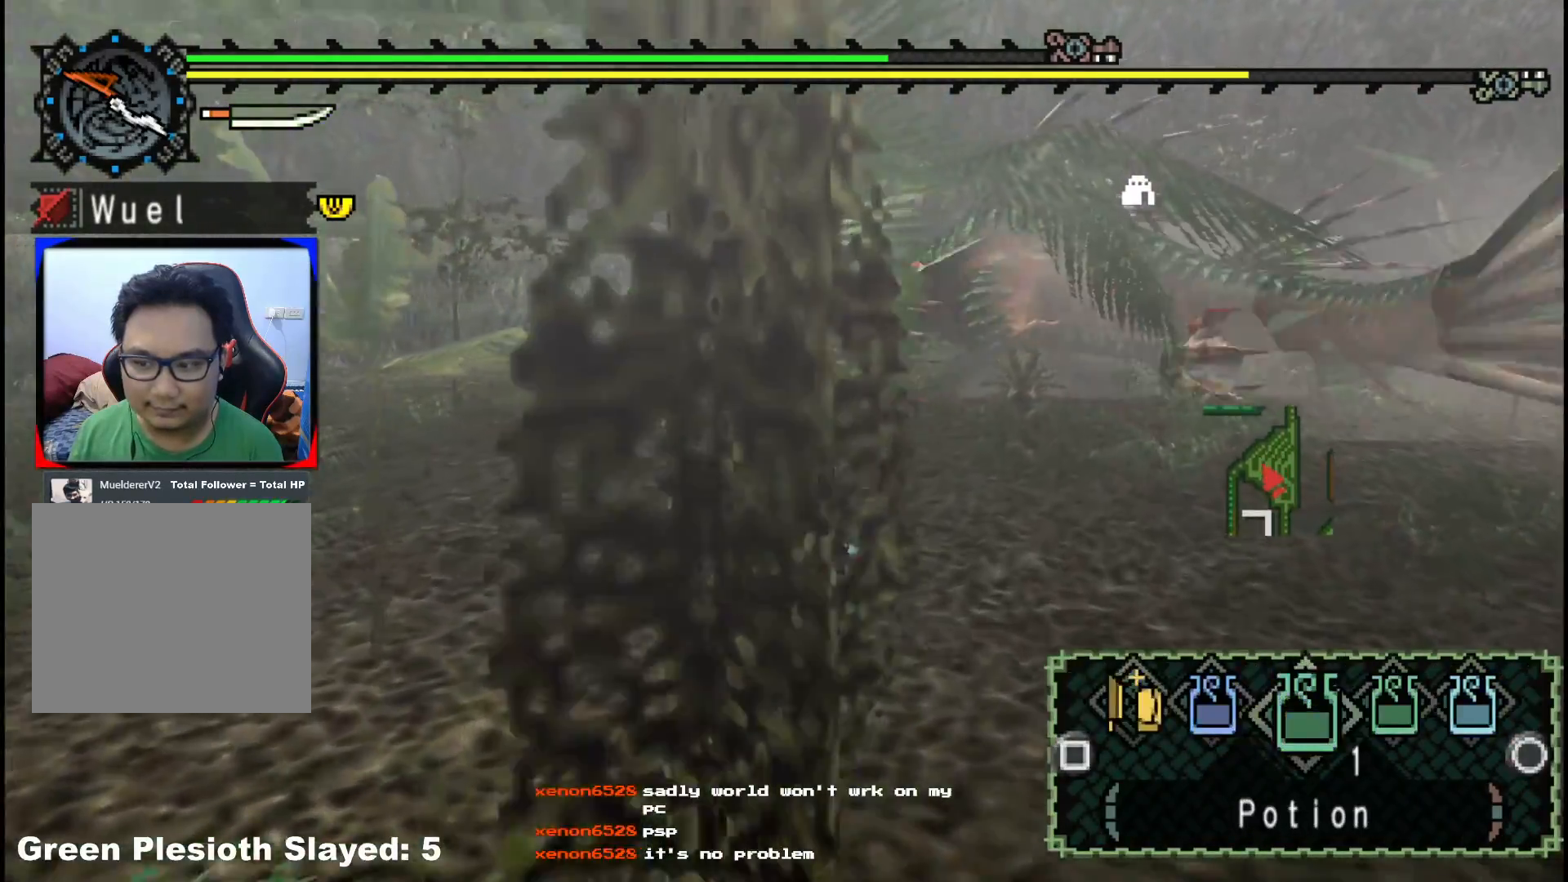
{"buttons": ["B"], "left_stick": "up", "right_stick": "center", "events": [[83, "B", "up"], [150, "B", "down"], [233, "B", "up"], [300, "B", "down"], [383, "B", "up"], [450, "B", "down"]]}
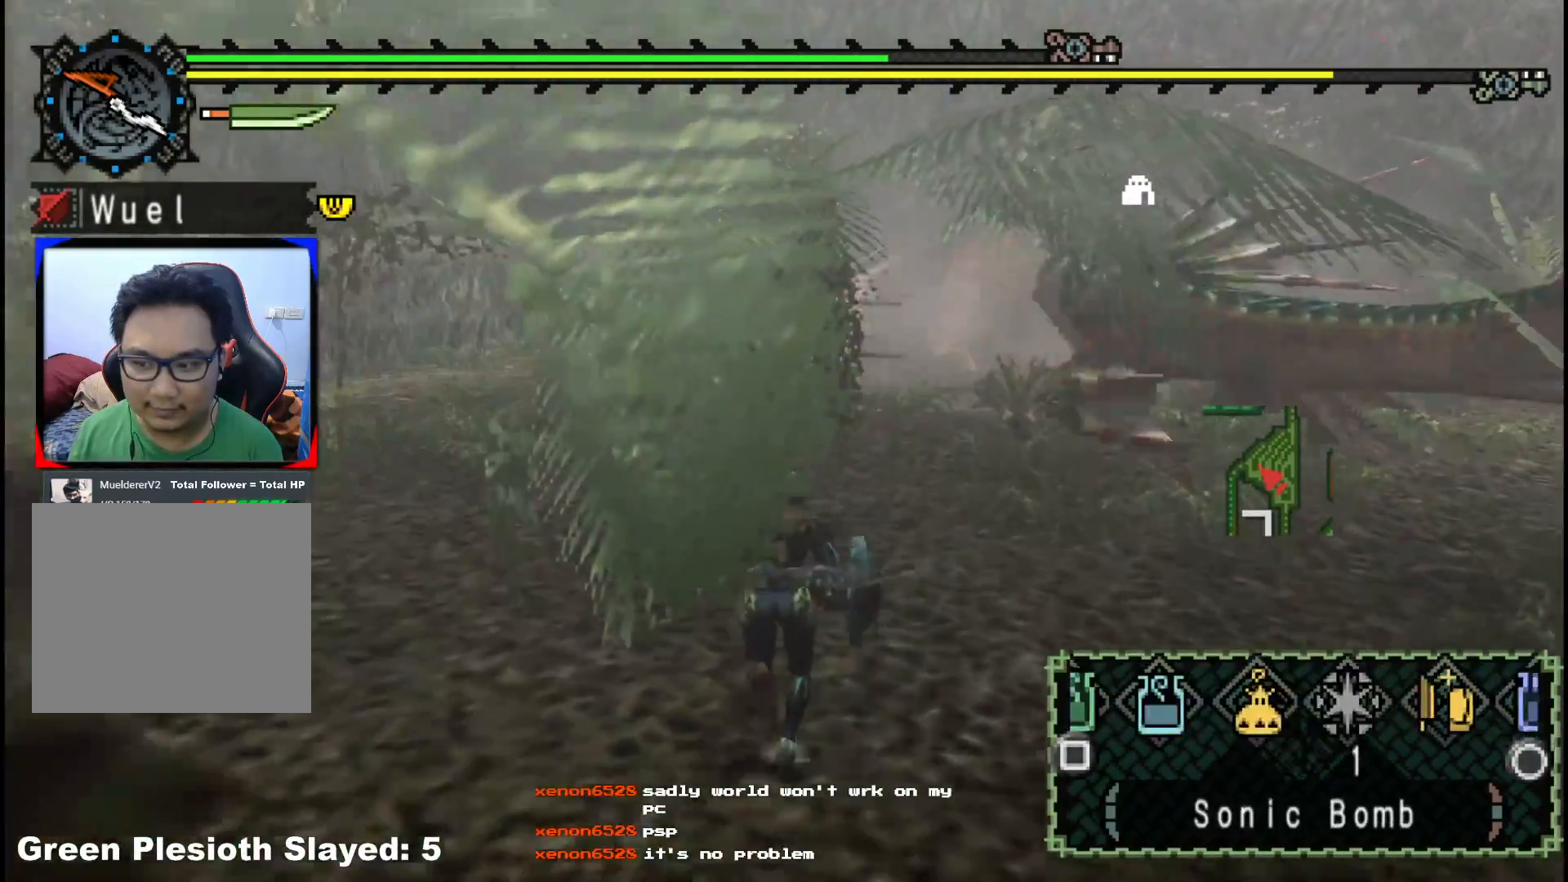
{"buttons": ["B"], "left_stick": "up", "right_stick": "center", "events": [[33, "B", "up"], [117, "B", "down"], [200, "B", "up"], [267, "B", "down"], [367, "B", "up"], [433, "B", "down"]]}
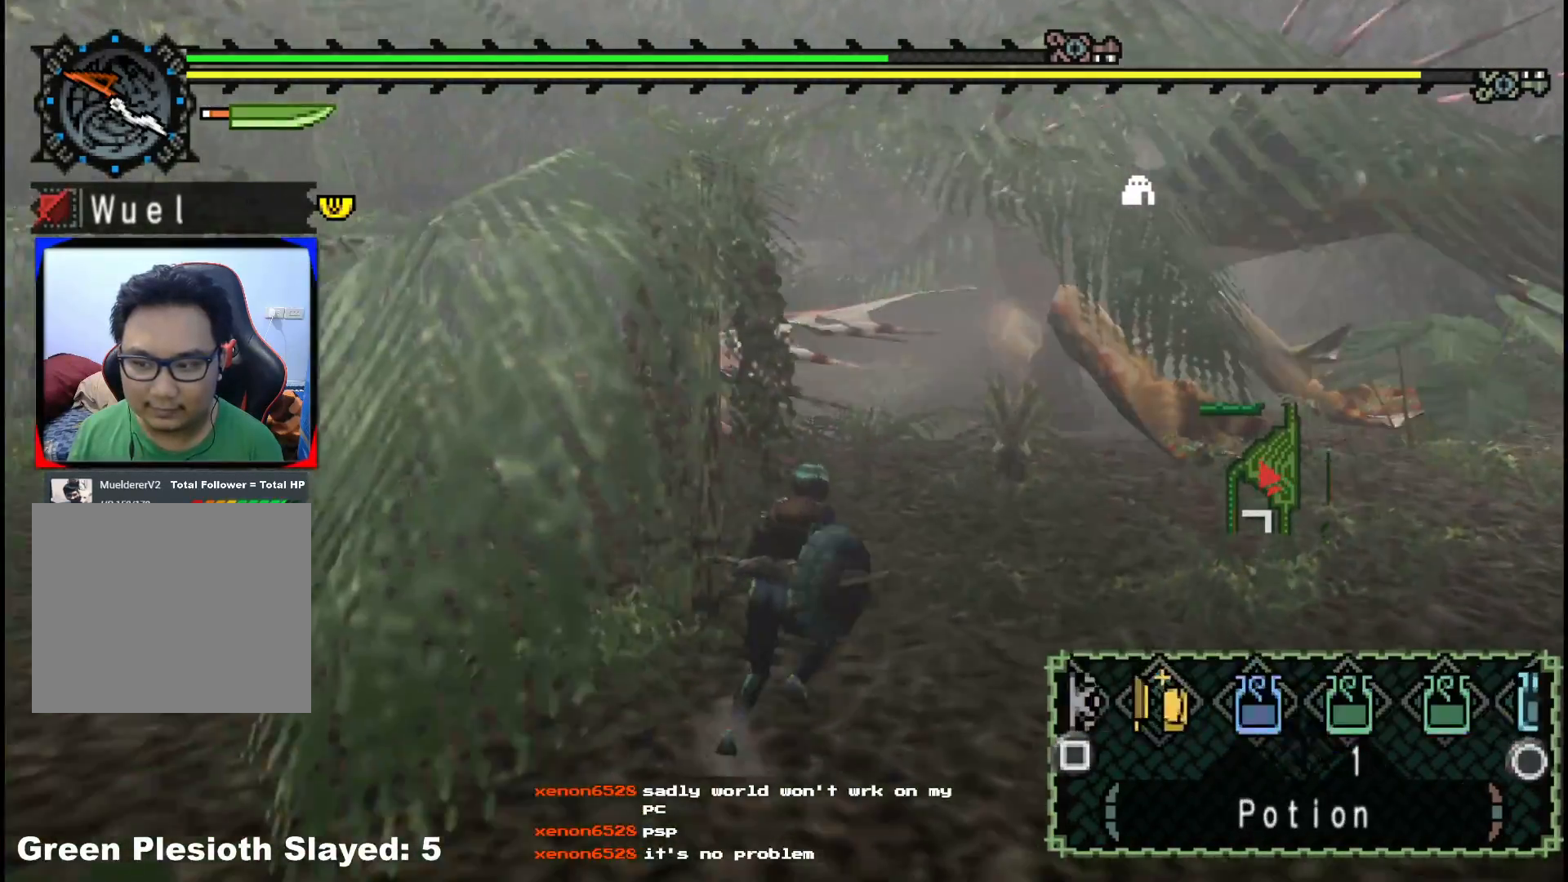
{"buttons": ["R1"], "left_stick": "up", "right_stick": "center", "events": [[17, "B", "up"], [233, "R1", "down"], [283, "right_stick", "right"], [400, "right_stick", "center"]]}
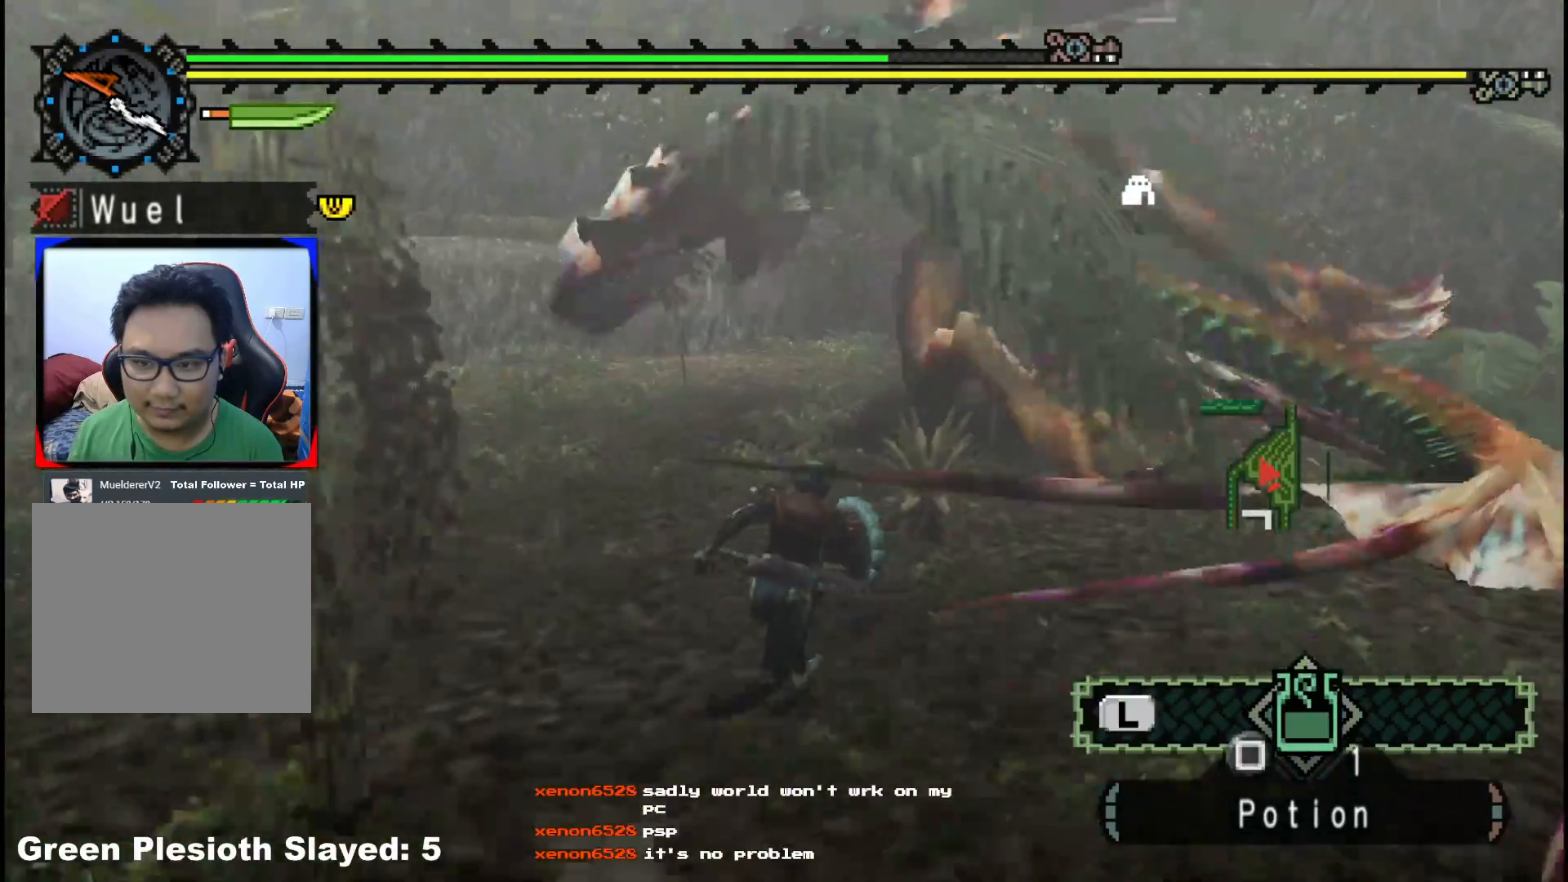
{"buttons": ["R1"], "left_stick": "up", "right_stick": "center", "events": []}
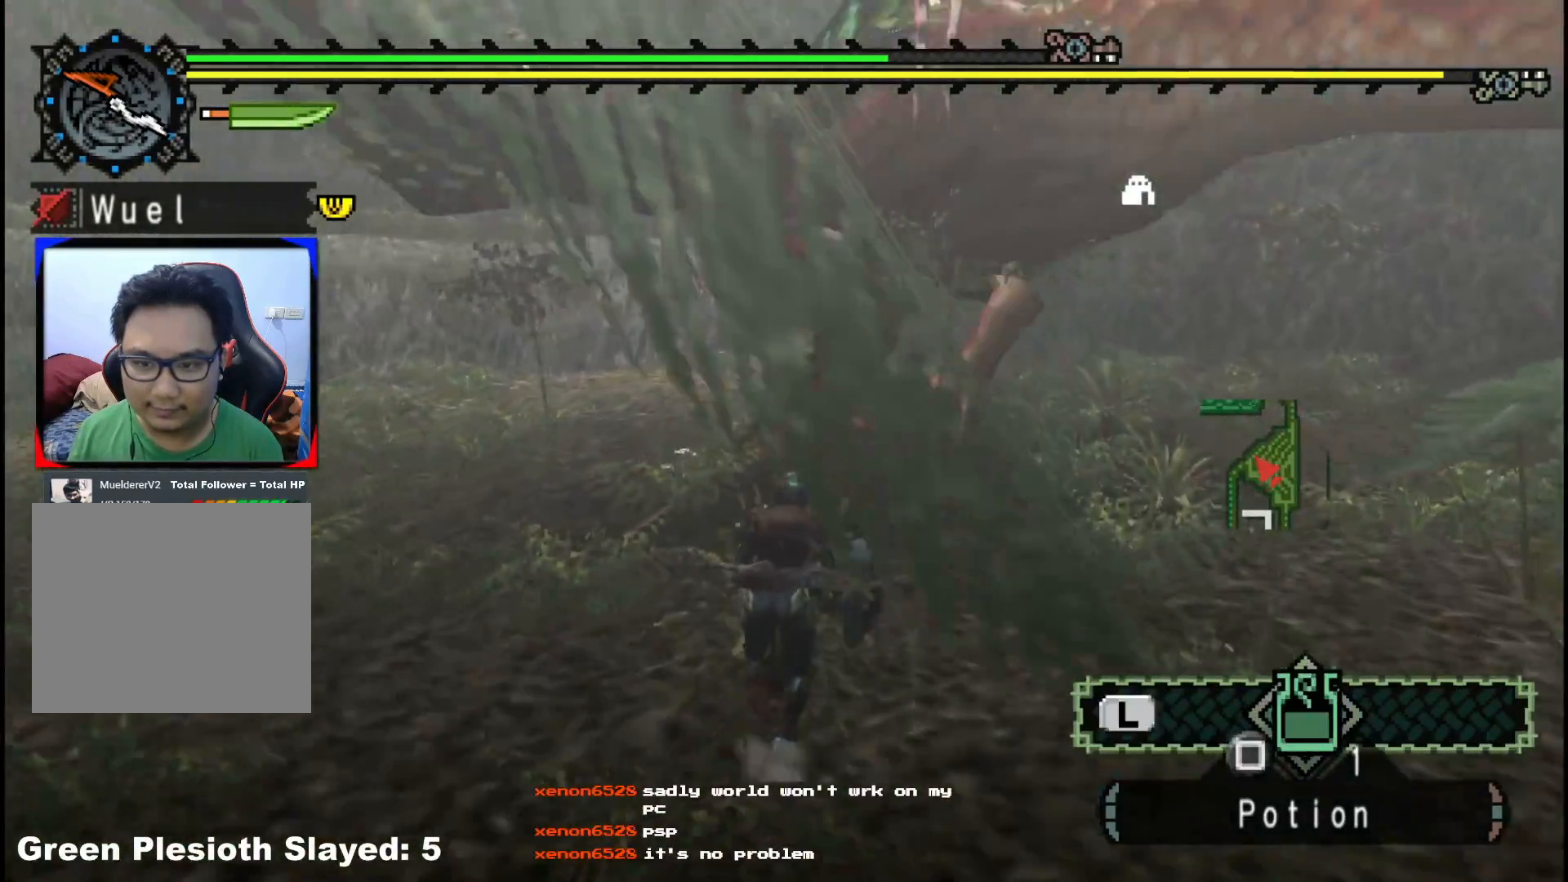
{"buttons": ["Y"], "left_stick": "up", "right_stick": "center", "events": [[67, "Y", "down"], [150, "R1", "up"], [183, "Y", "up"], [250, "Y", "down"], [367, "Y", "up"], [417, "Y", "down"]]}
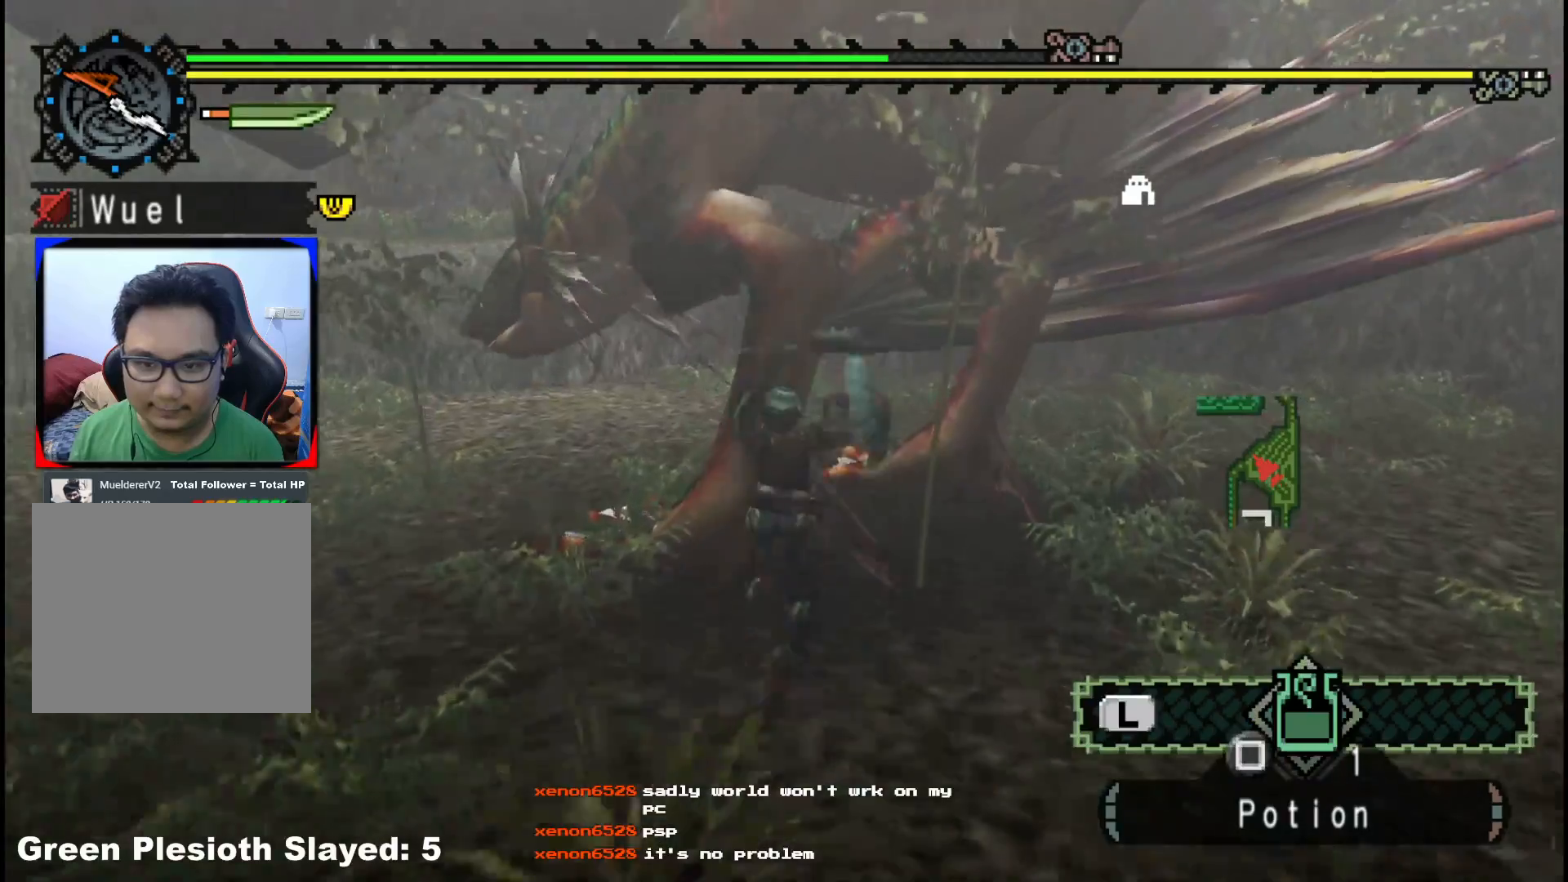
{"buttons": ["Y"], "left_stick": "left", "right_stick": "center", "events": [[33, "Y", "up"], [83, "Y", "down"], [100, "left_stick", "up-left"], [200, "Y", "up"], [250, "left_stick", "left"], [267, "Y", "down"], [400, "Y", "up"], [450, "Y", "down"]]}
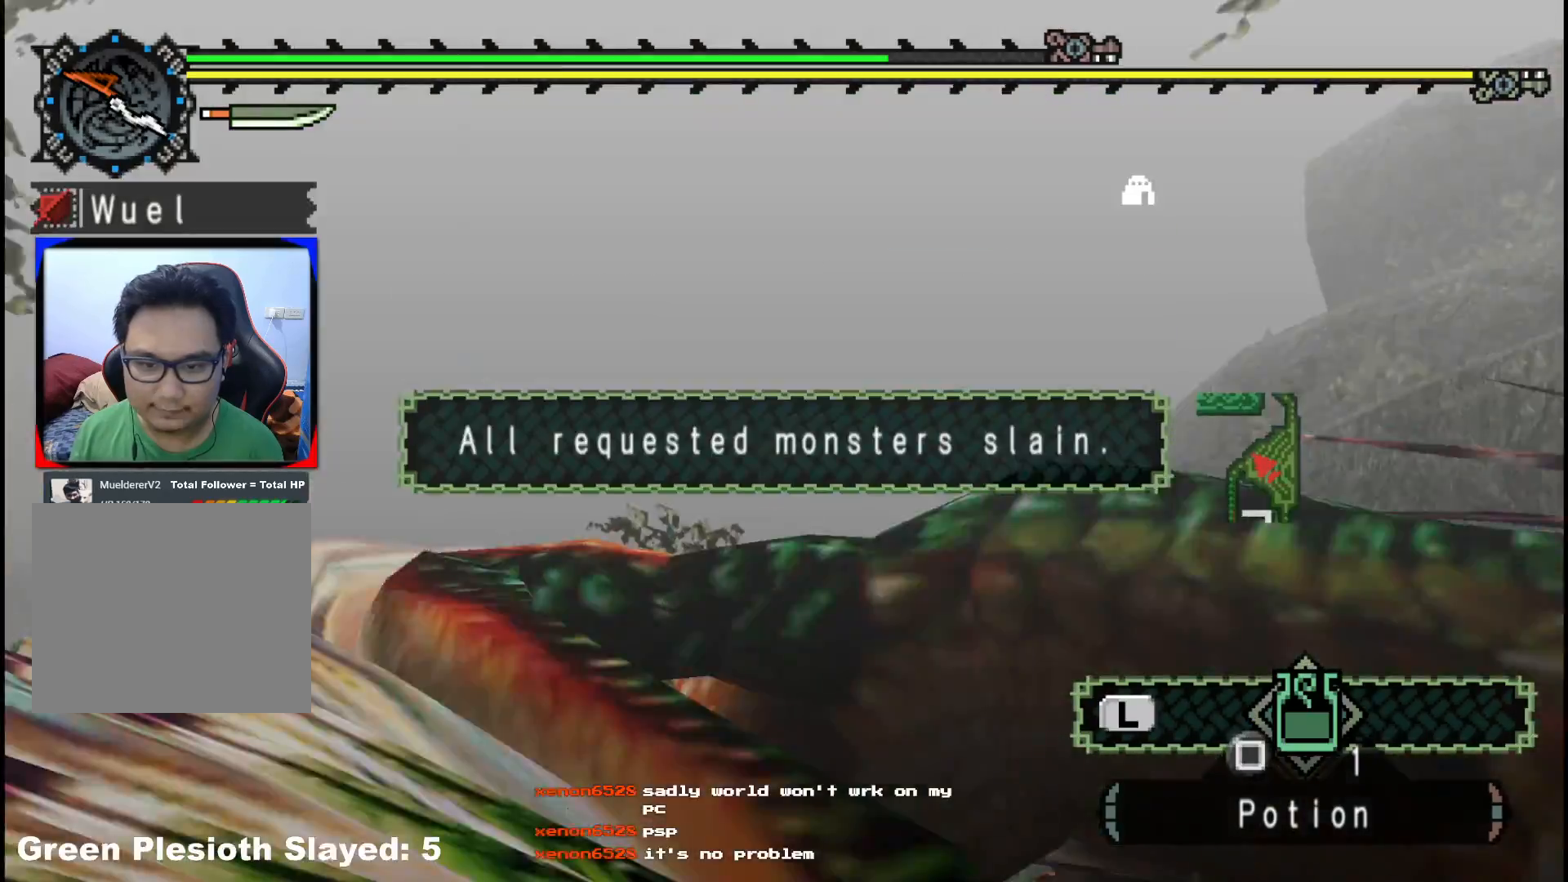
{"buttons": [], "left_stick": "center", "right_stick": "center", "events": [[83, "Y", "up"], [267, "left_stick", "center"]]}
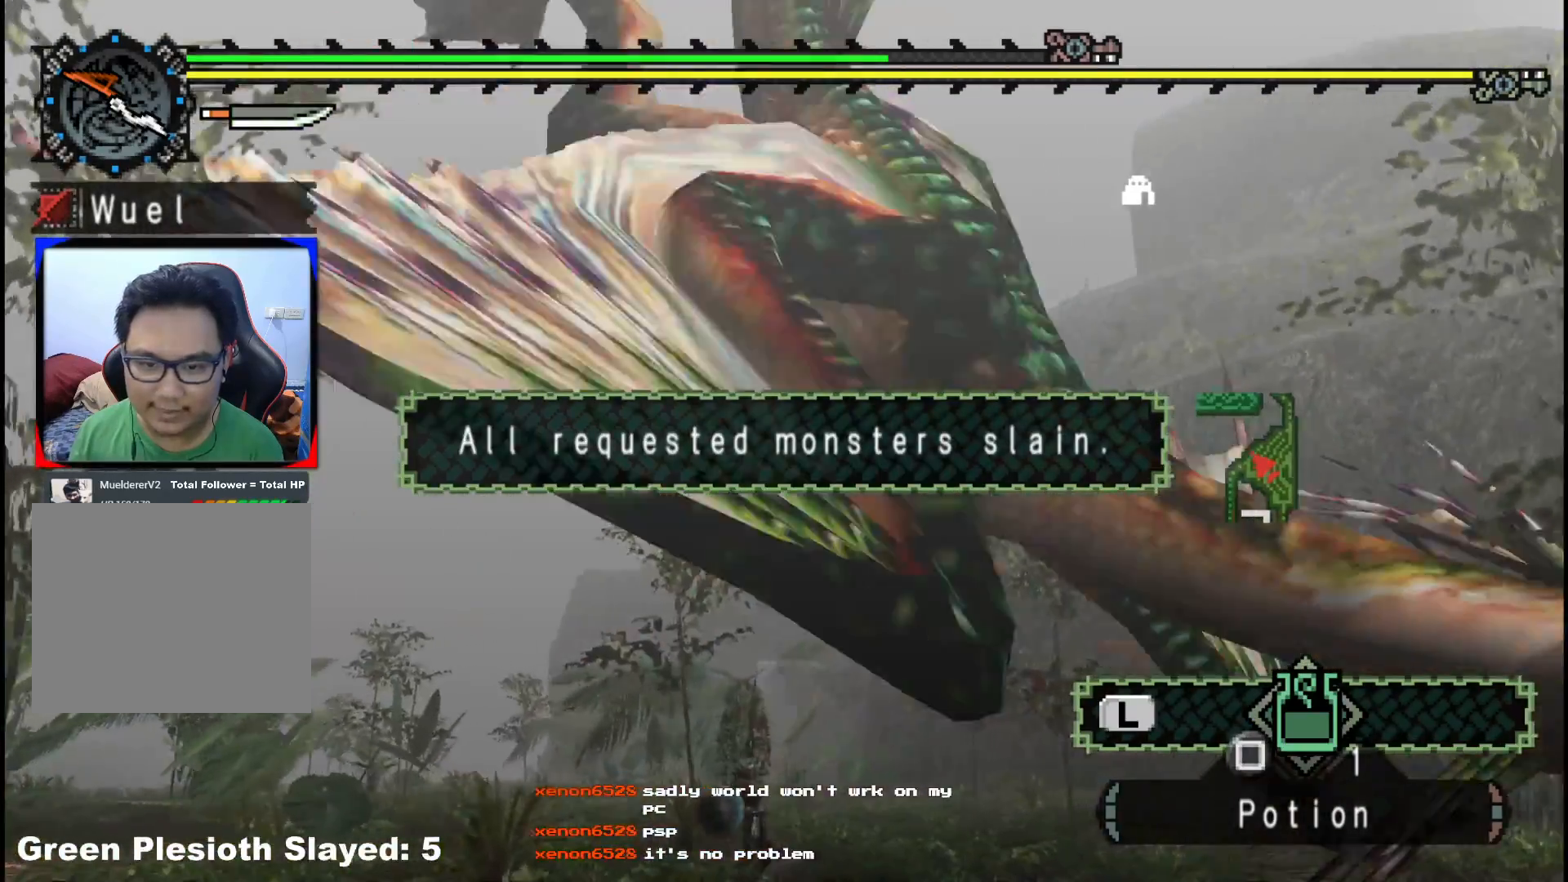
{"buttons": [], "left_stick": "center", "right_stick": "center", "events": []}
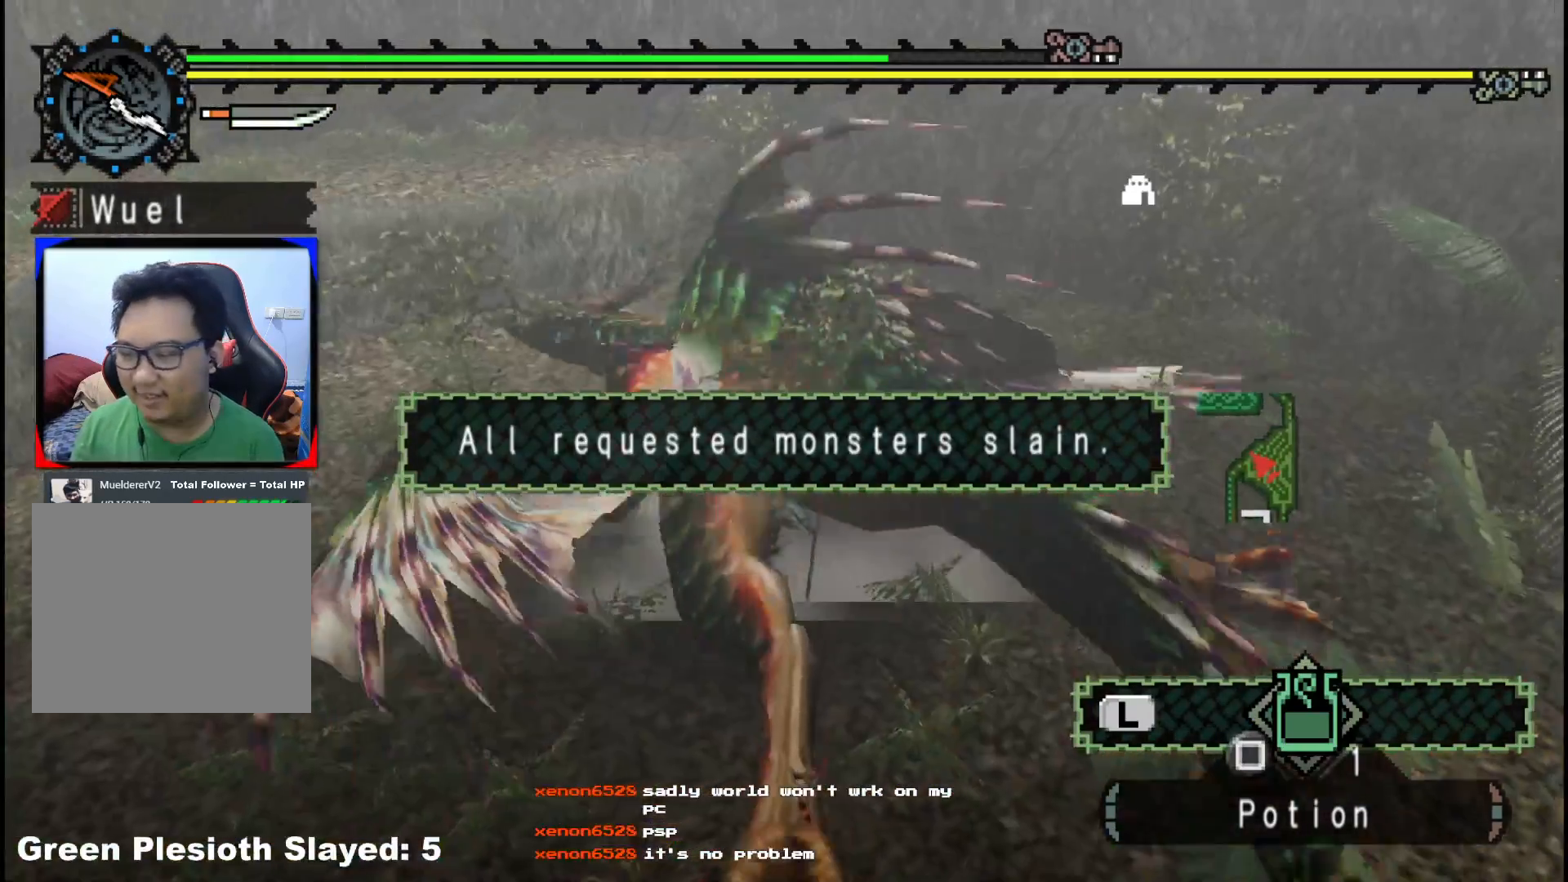
{"buttons": [], "left_stick": "center", "right_stick": "center", "events": []}
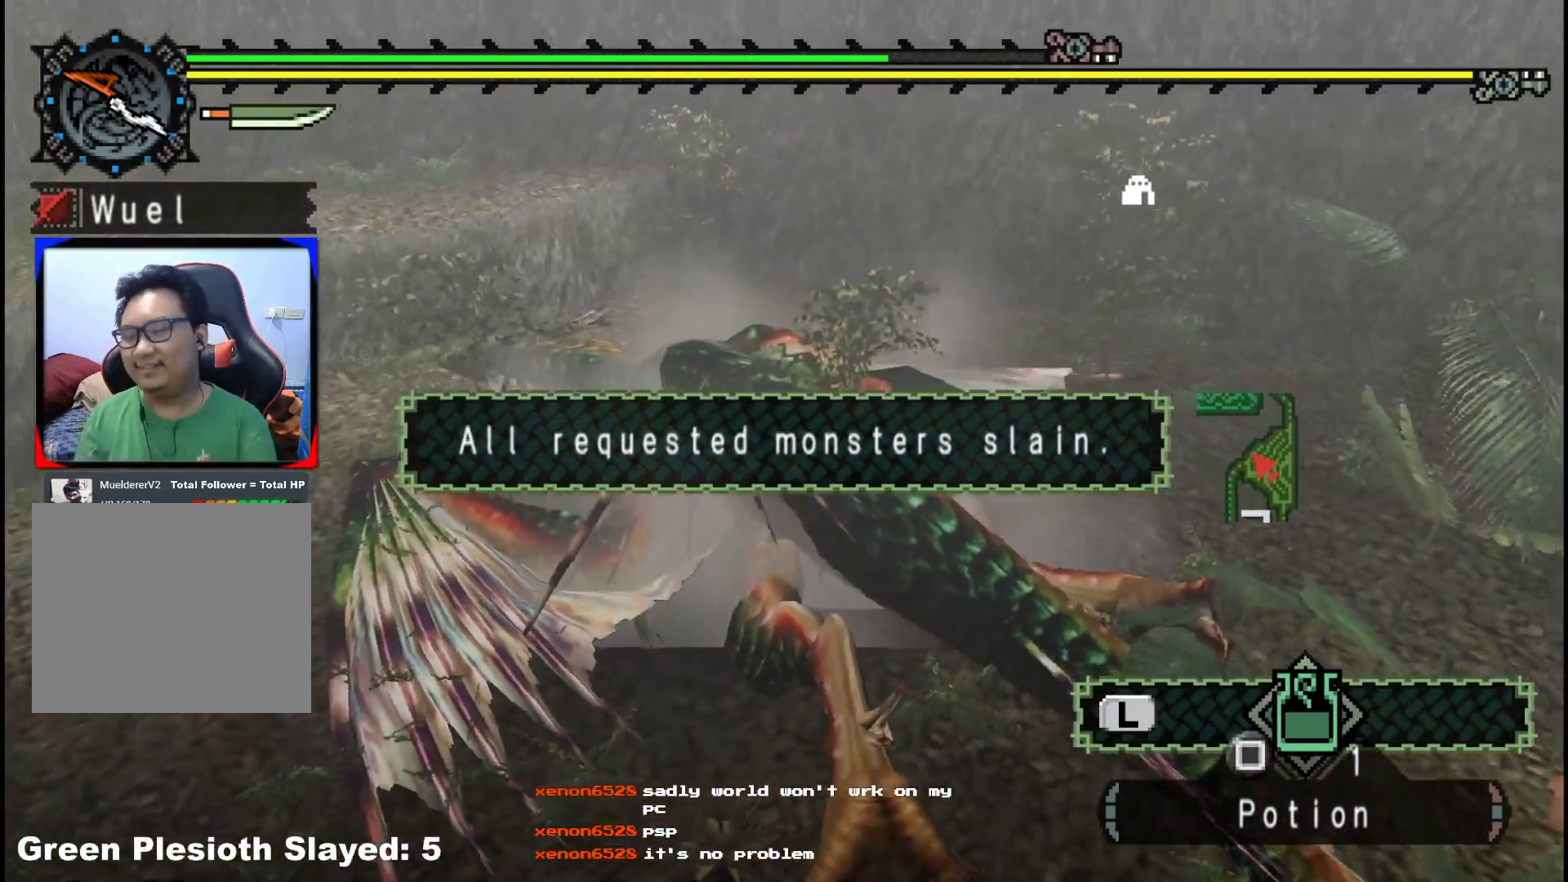
{"buttons": [], "left_stick": "center", "right_stick": "center", "events": []}
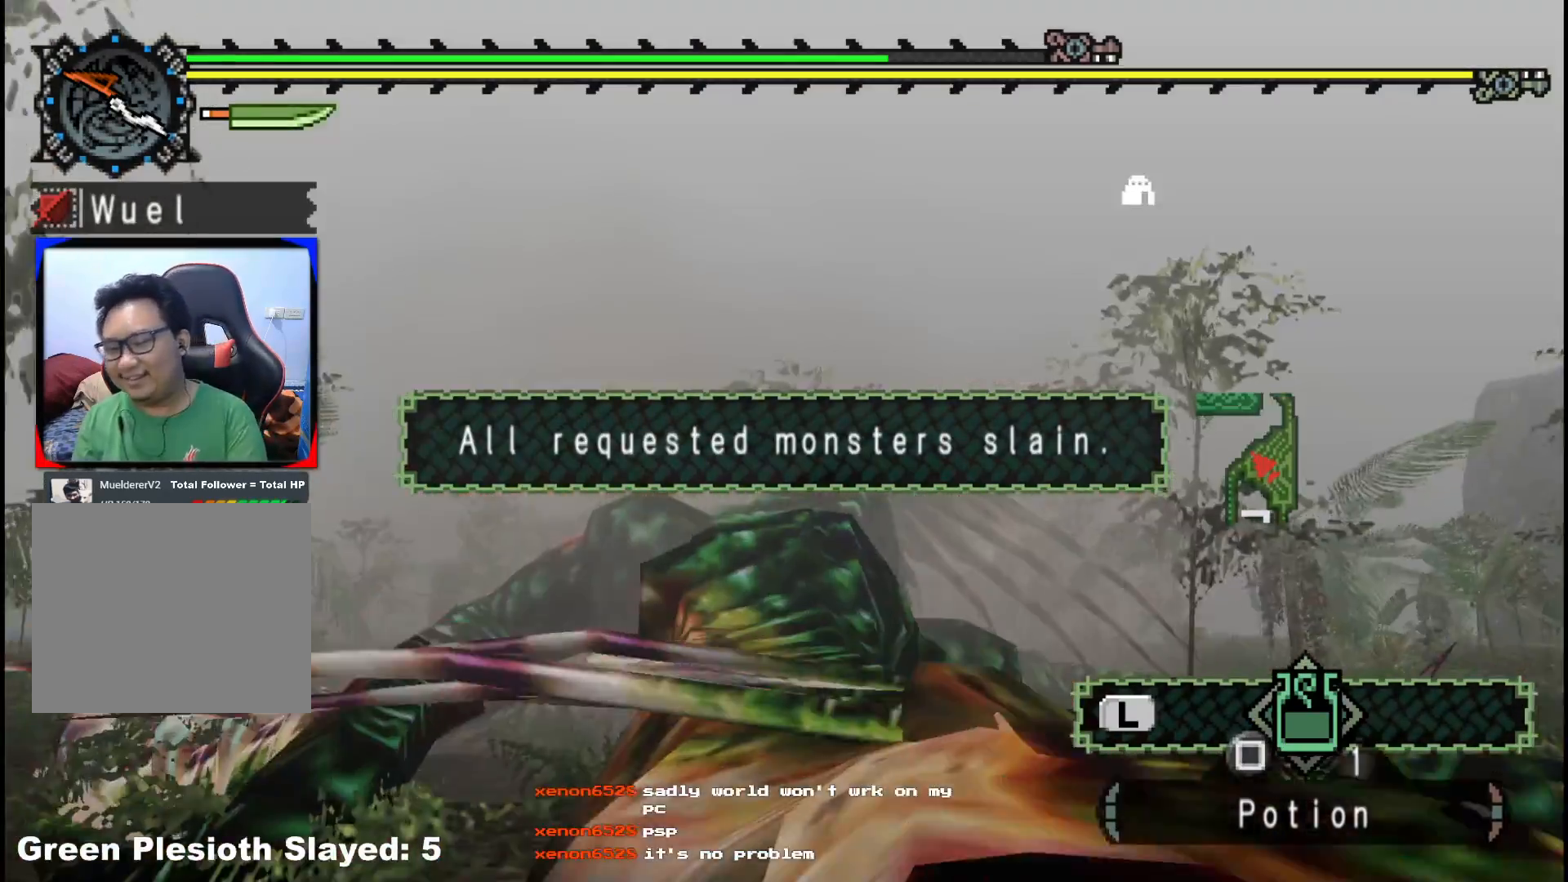
{"buttons": [], "left_stick": "center", "right_stick": "center", "events": []}
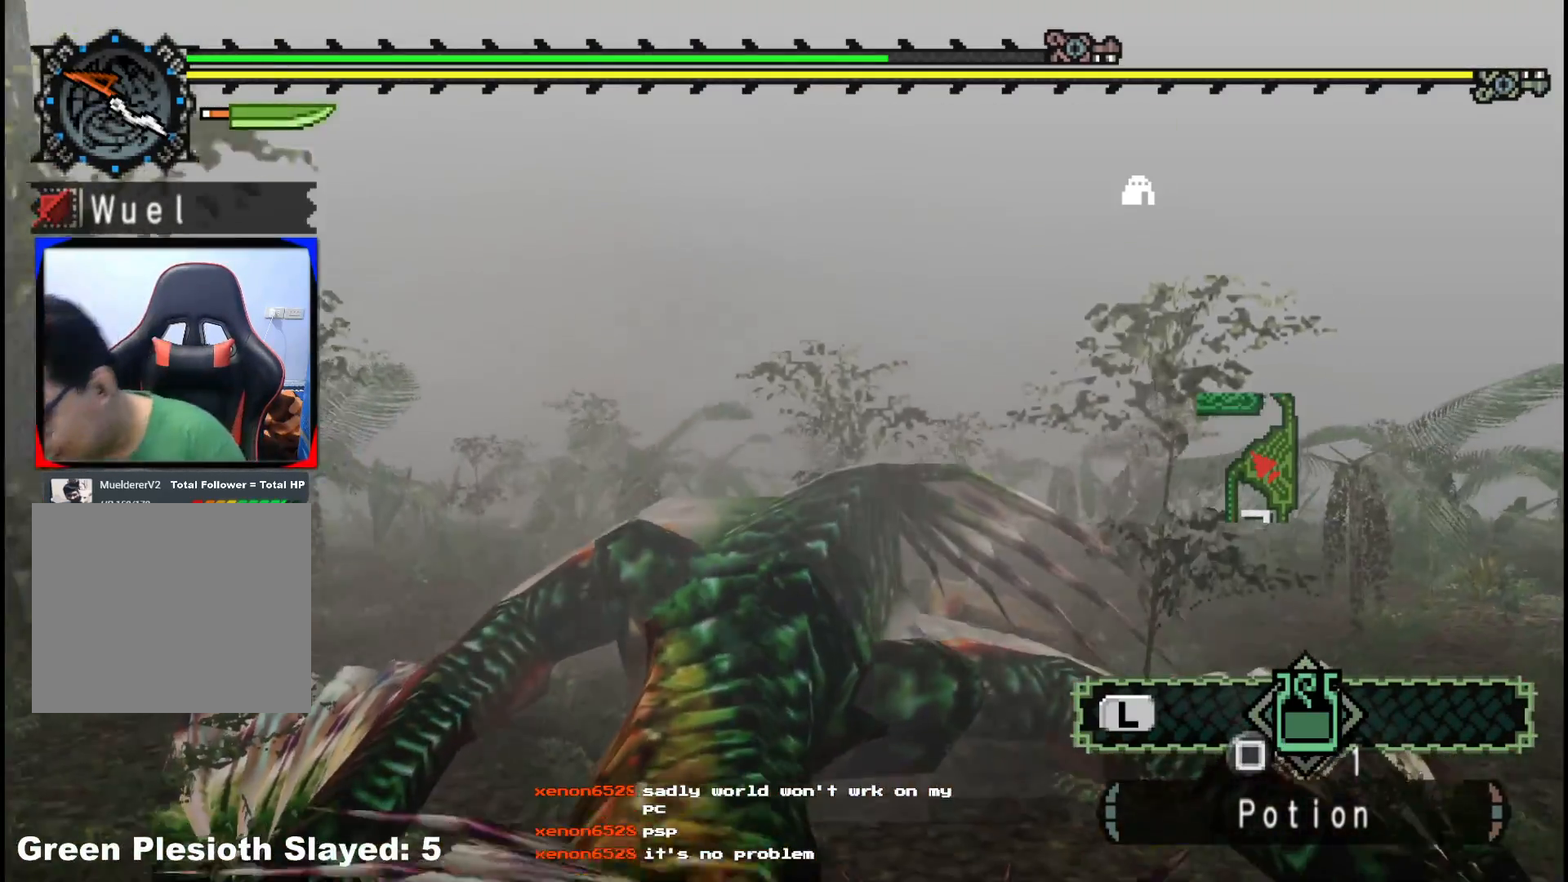
{"buttons": [], "left_stick": "center", "right_stick": "center", "events": []}
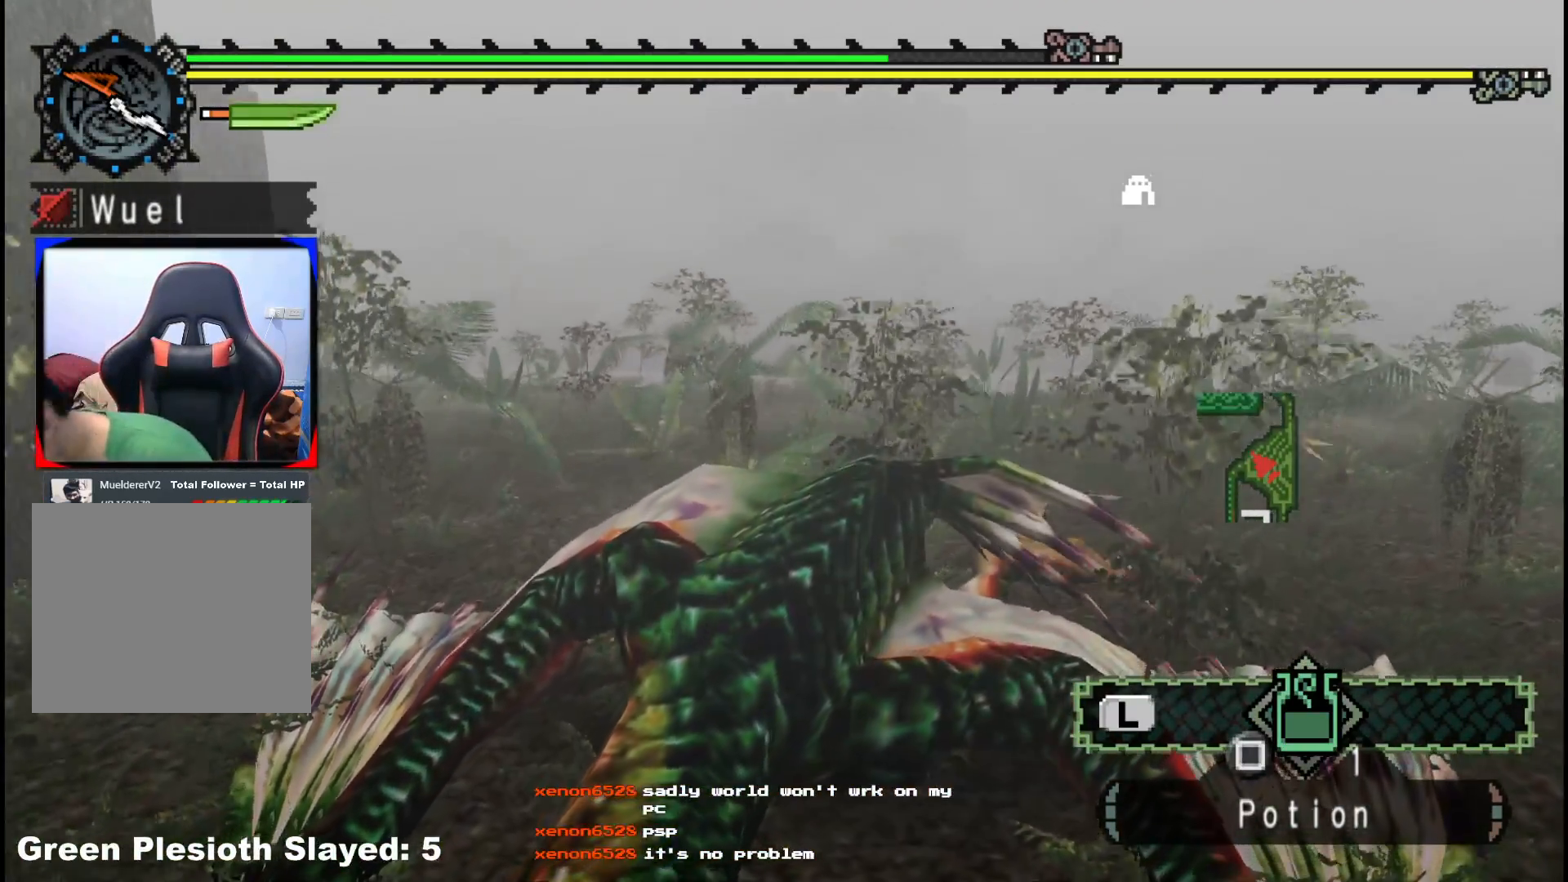
{"buttons": [], "left_stick": "center", "right_stick": "center", "events": []}
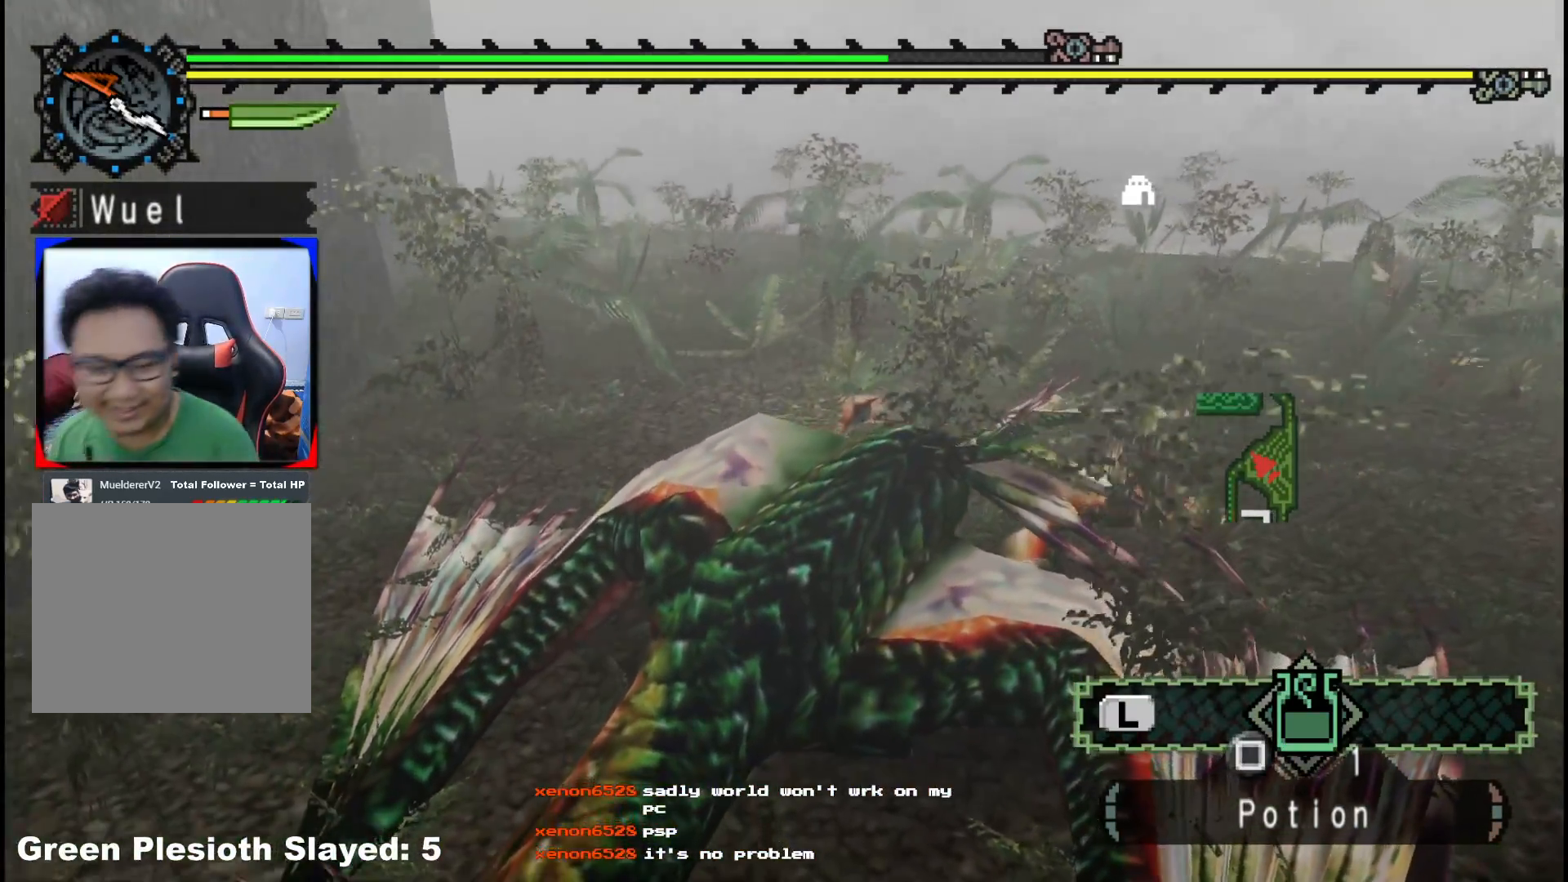
{"buttons": [], "left_stick": "center", "right_stick": "center", "events": []}
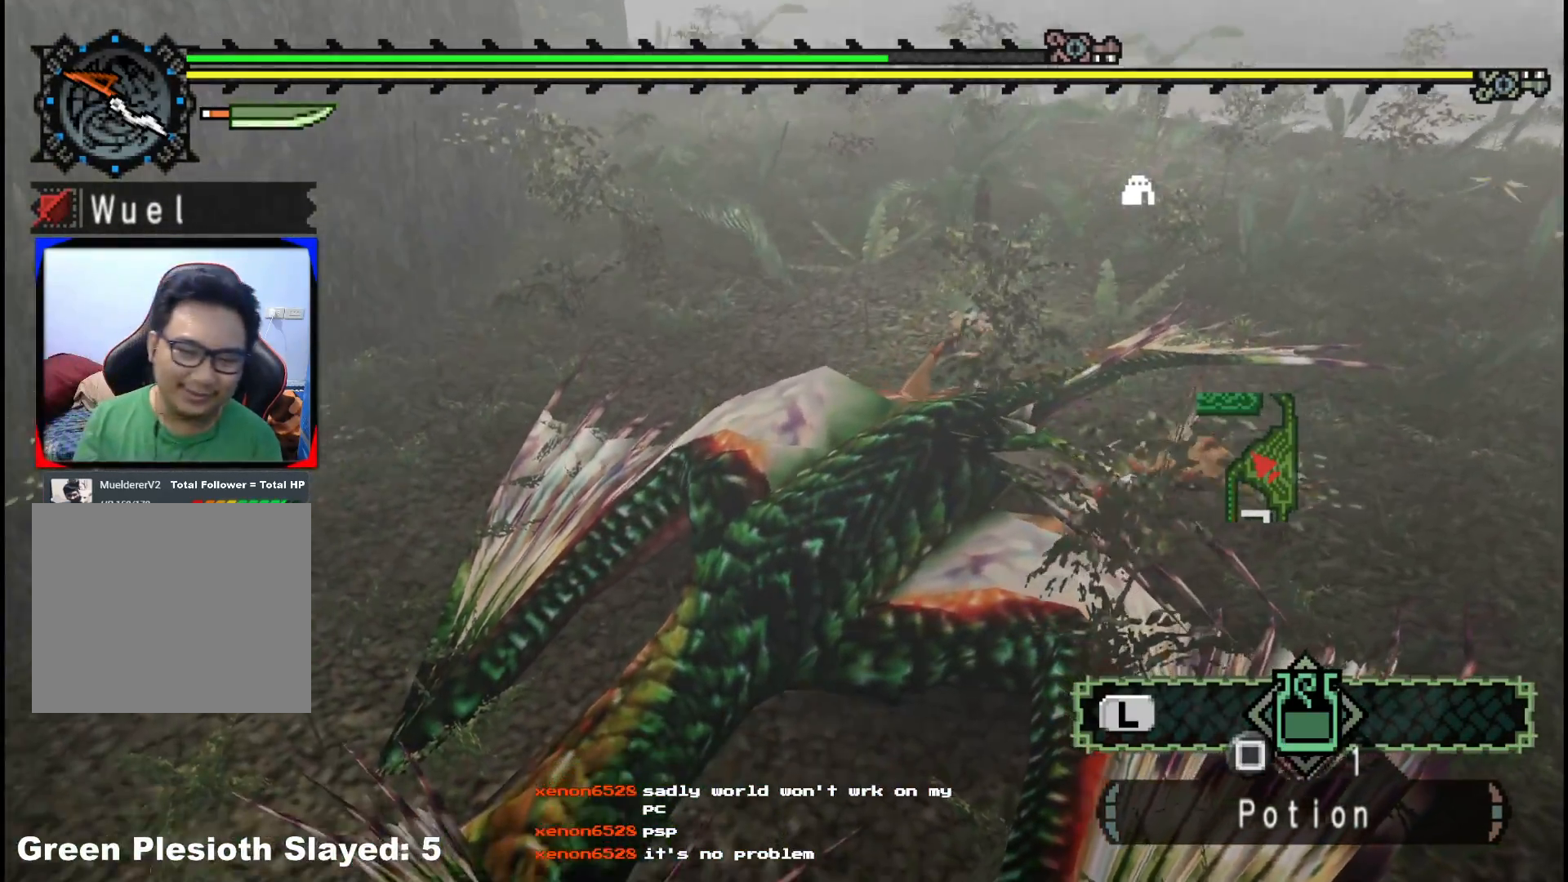
{"buttons": [], "left_stick": "center", "right_stick": "center", "events": []}
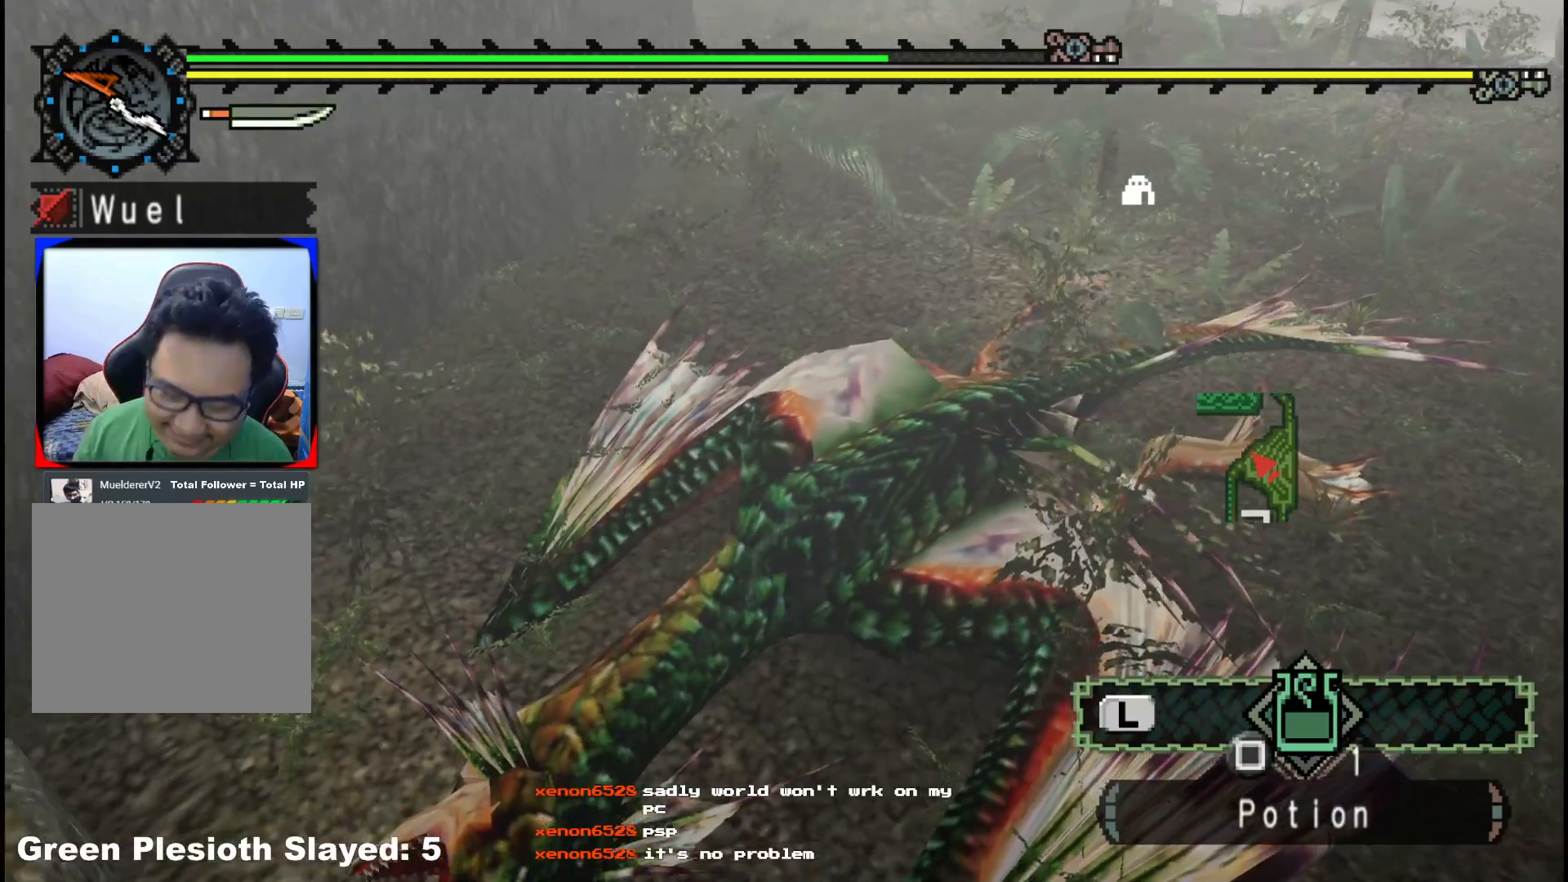
{"buttons": [], "left_stick": "right", "right_stick": "center", "events": [[467, "left_stick", "right"]]}
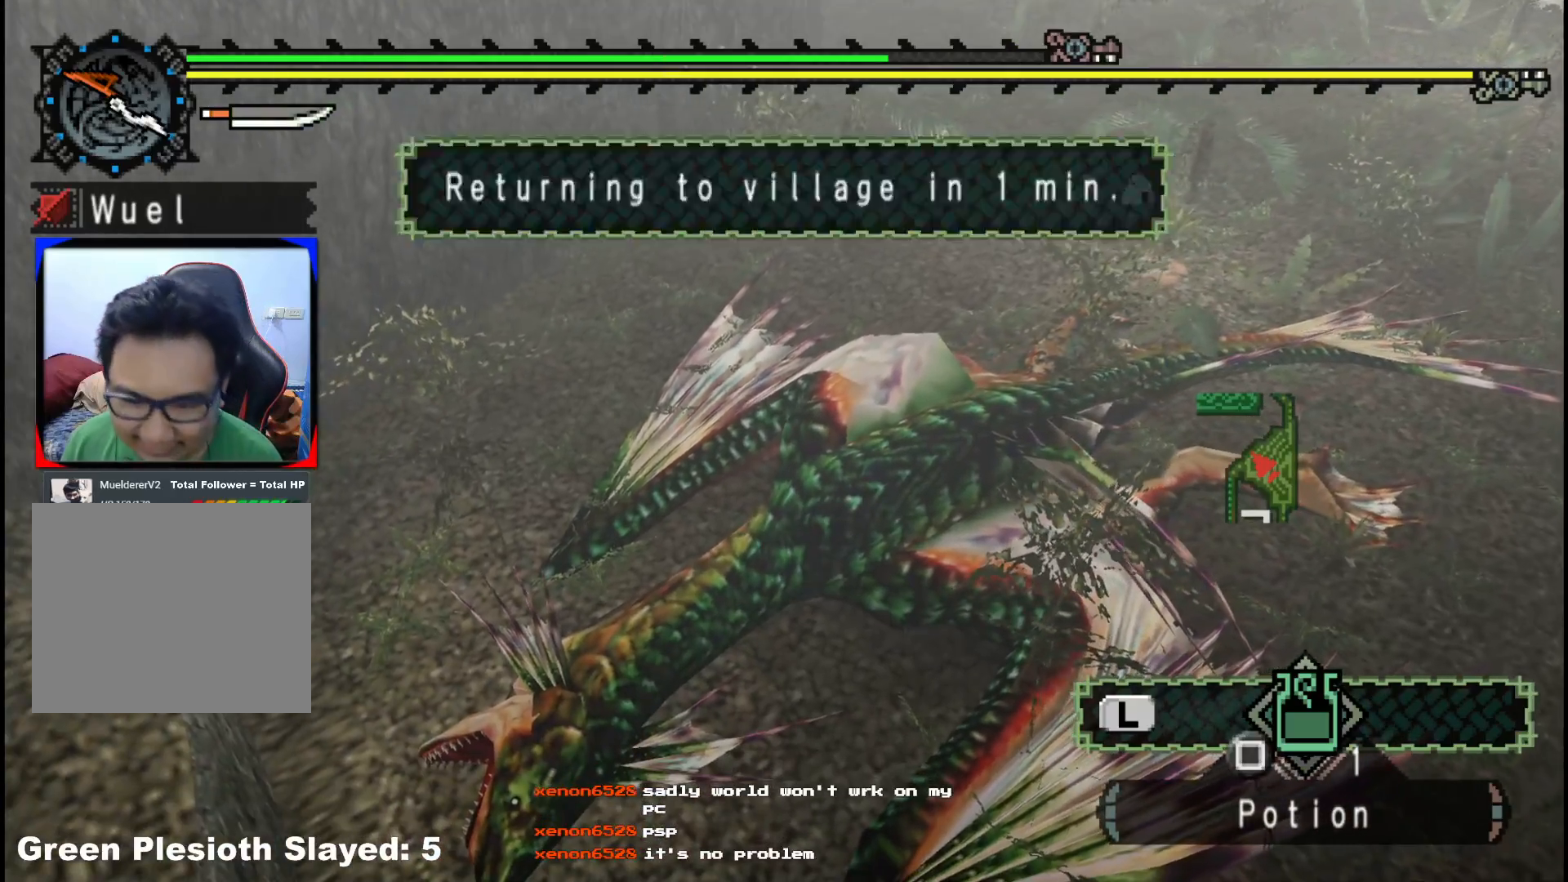
{"buttons": [], "left_stick": "right", "right_stick": "center", "events": []}
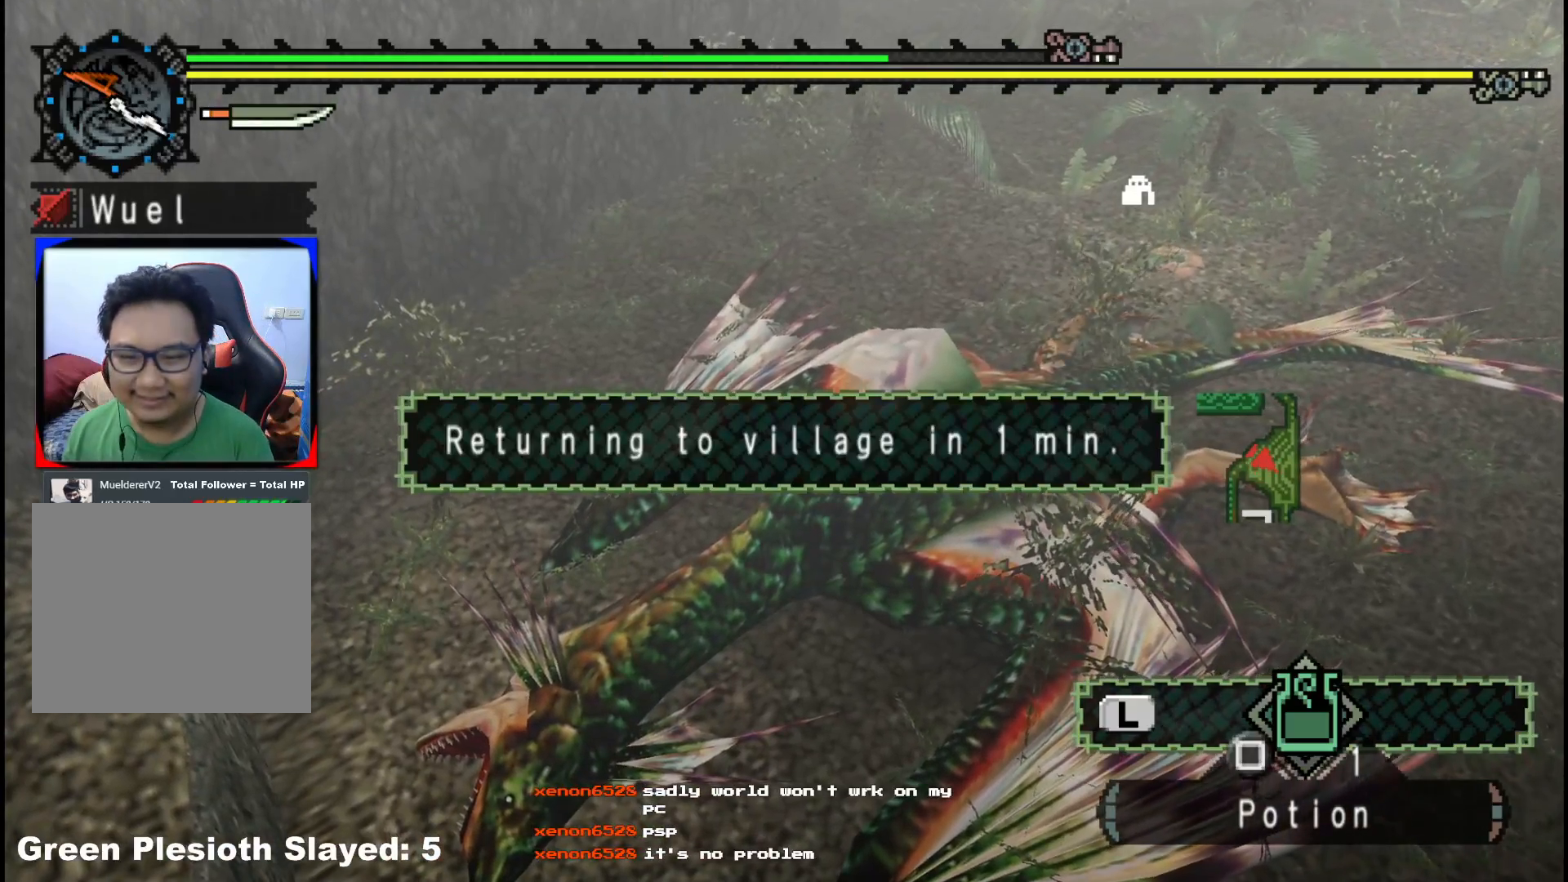
{"buttons": [], "left_stick": "center", "right_stick": "center", "events": [[33, "left_stick", "center"], [167, "SELECT", "down"], [300, "SELECT", "up"]]}
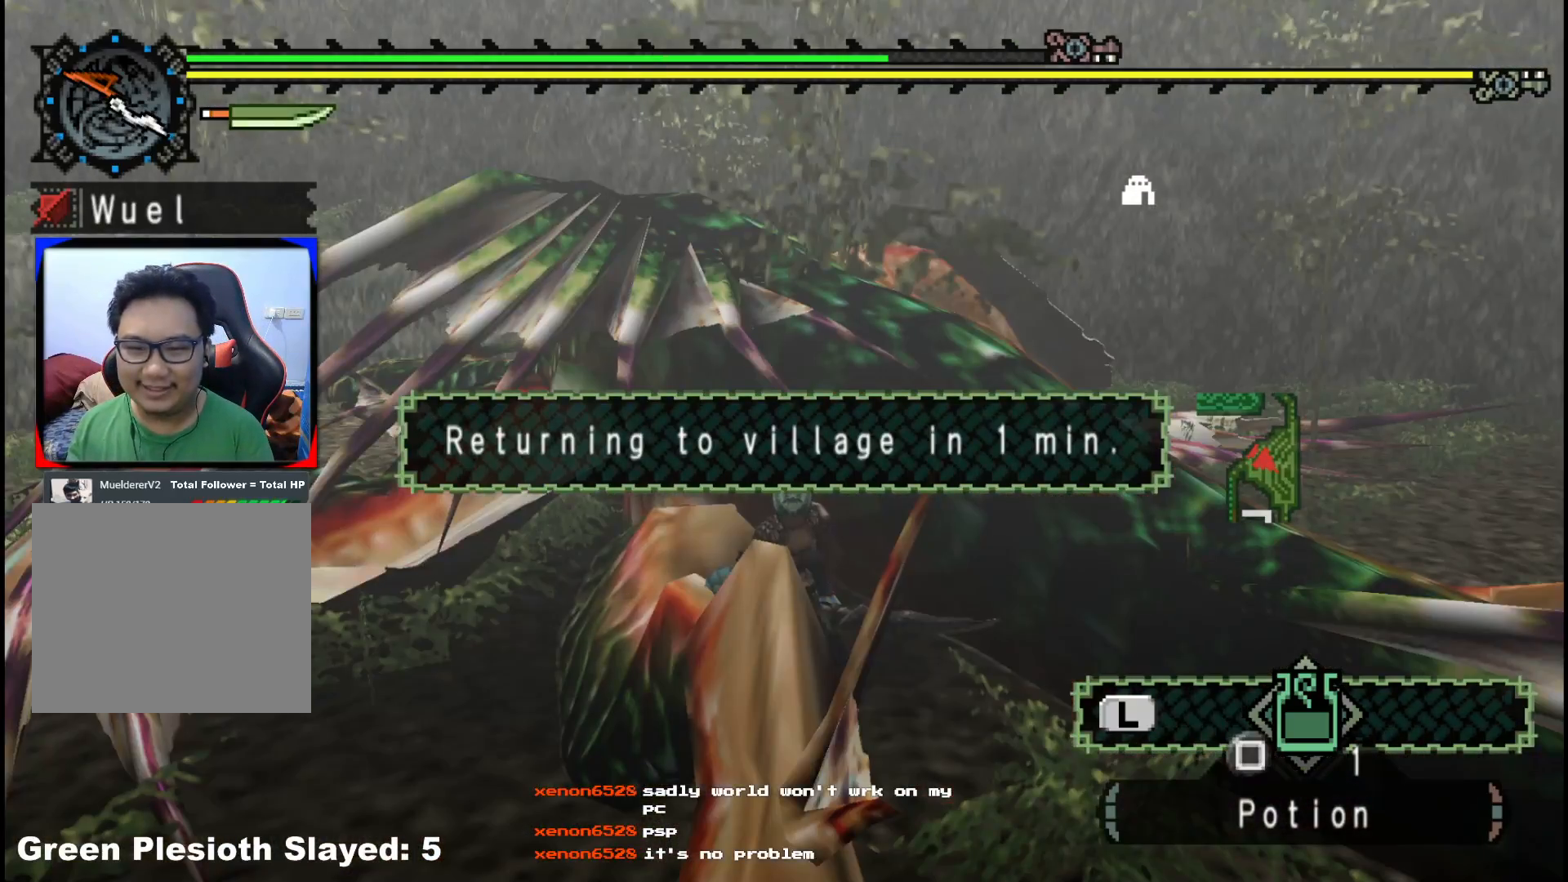
{"buttons": [], "left_stick": "right", "right_stick": "center", "events": [[100, "left_stick", "right"], [167, "right_stick", "left"], [350, "right_stick", "center"]]}
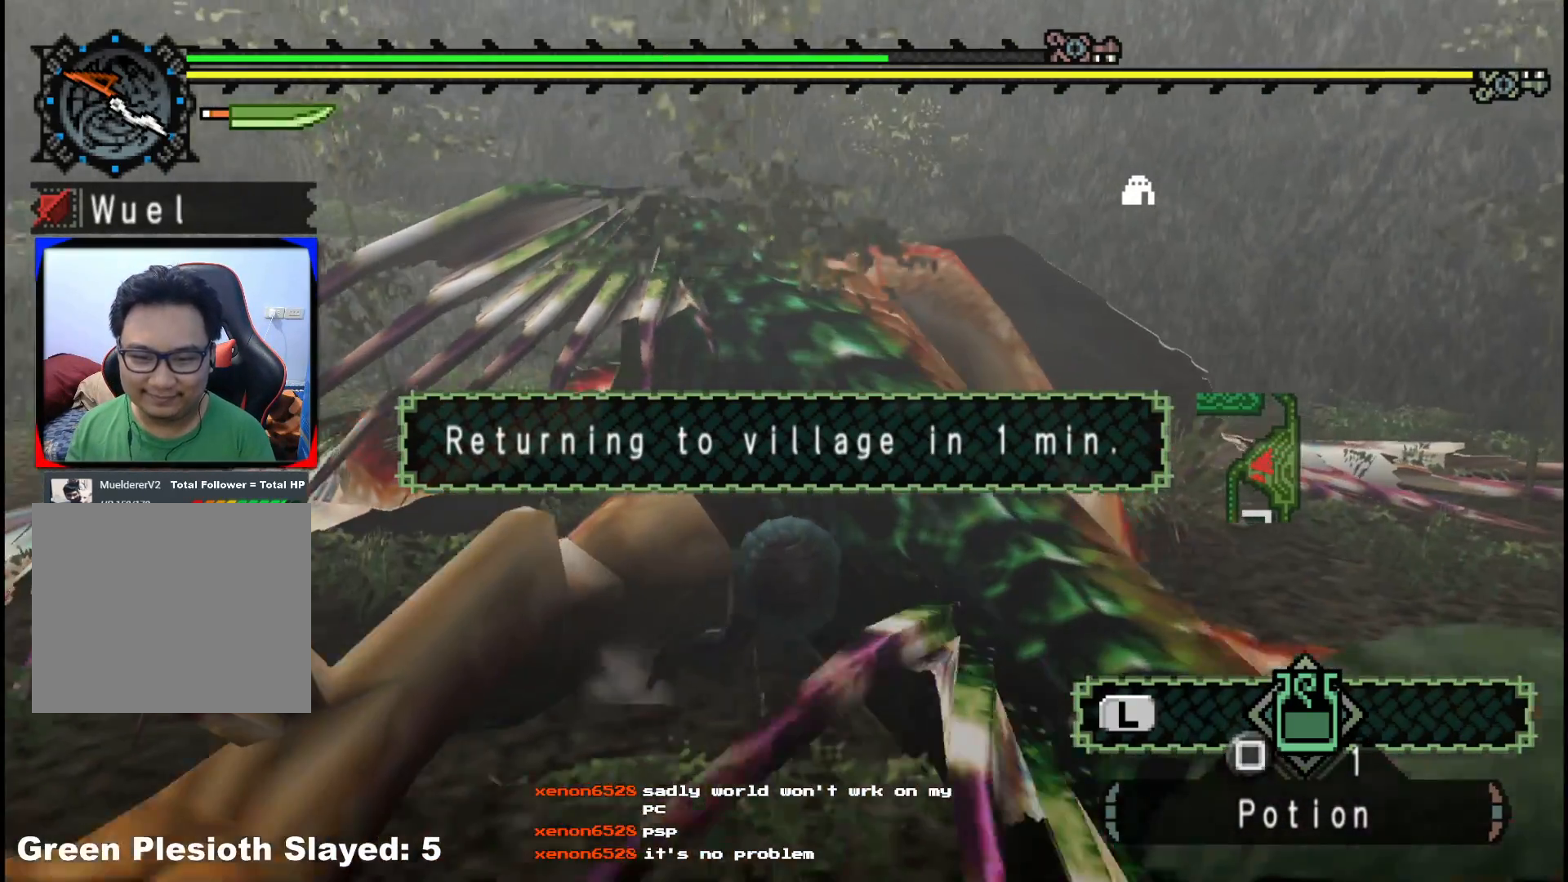
{"buttons": ["X"], "left_stick": "up", "right_stick": "center", "events": [[117, "left_stick", "up-right"], [417, "X", "down"], [450, "left_stick", "up"]]}
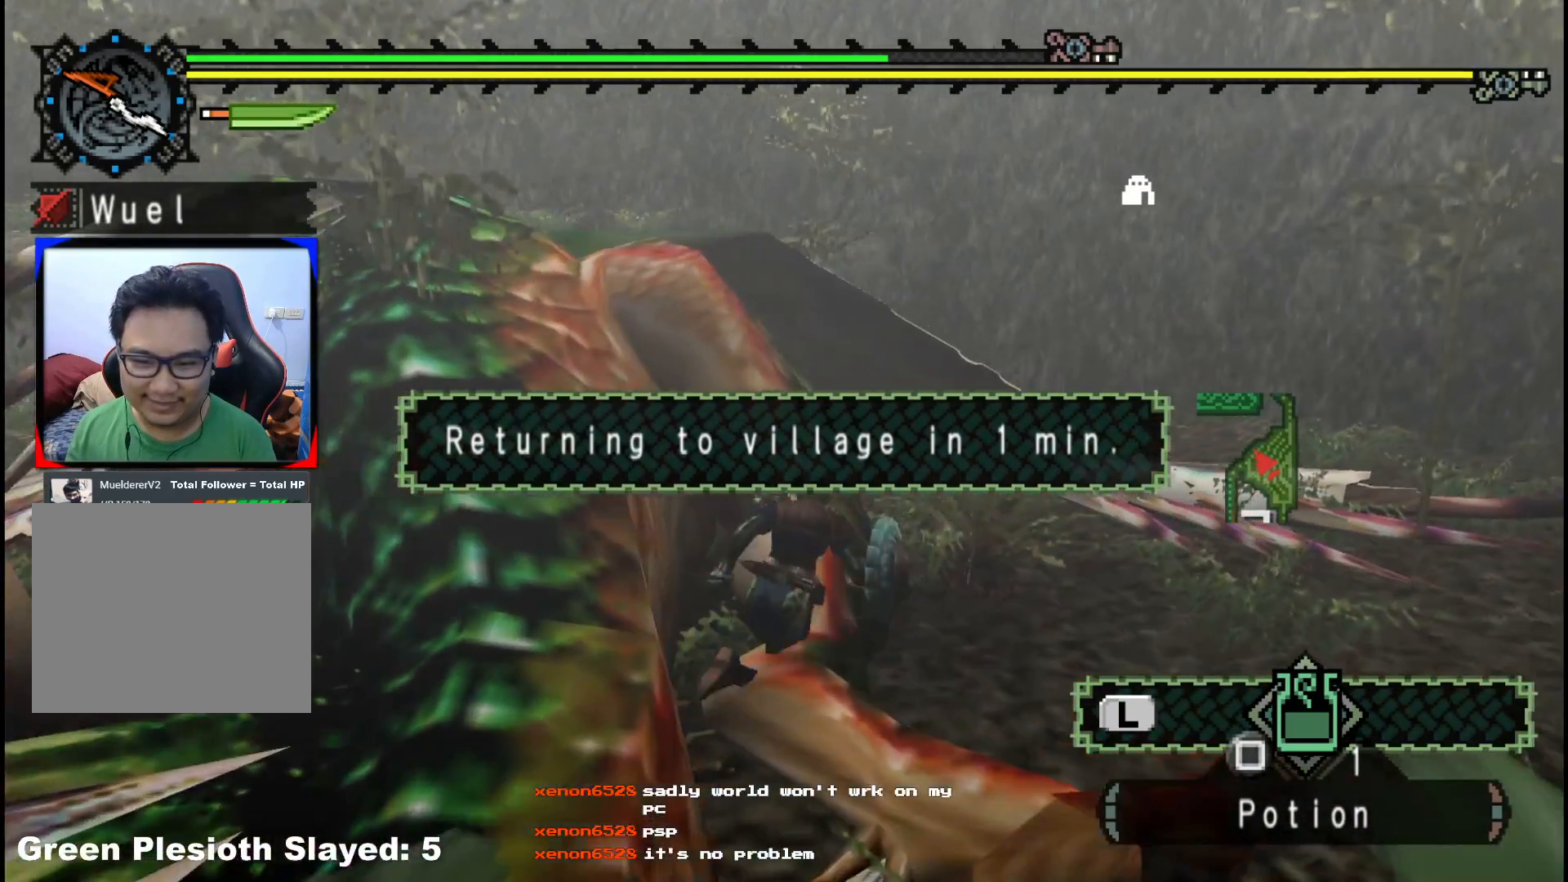
{"buttons": [], "left_stick": "up", "right_stick": "left", "events": [[33, "X", "up"], [183, "right_stick", "left"]]}
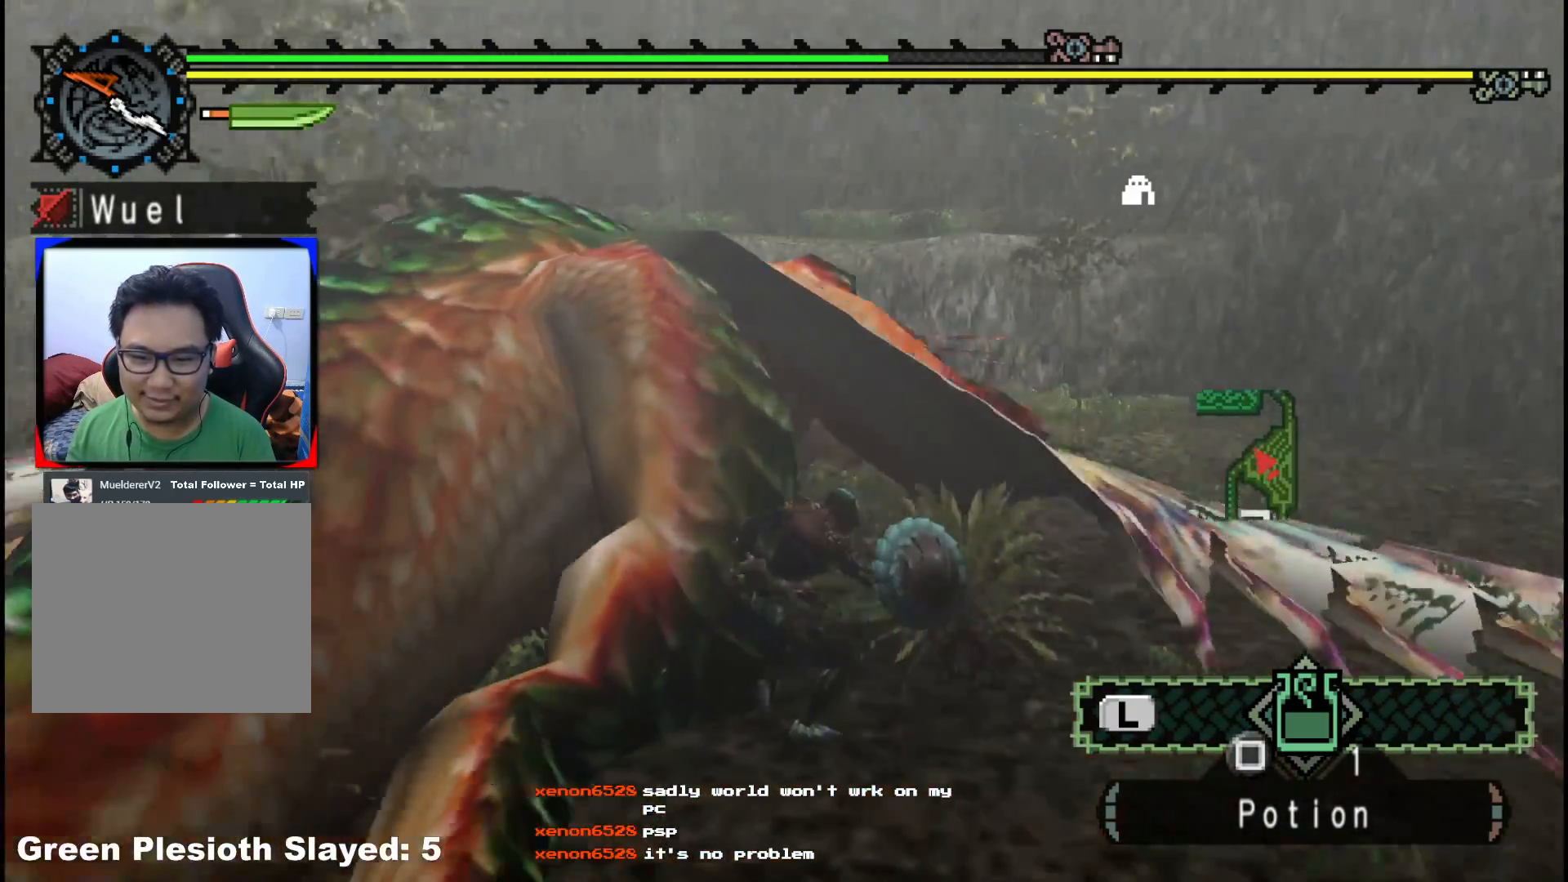
{"buttons": ["R1"], "left_stick": "up", "right_stick": "center", "events": [[83, "right_stick", "up-left"], [183, "right_stick", "center"], [483, "R1", "down"]]}
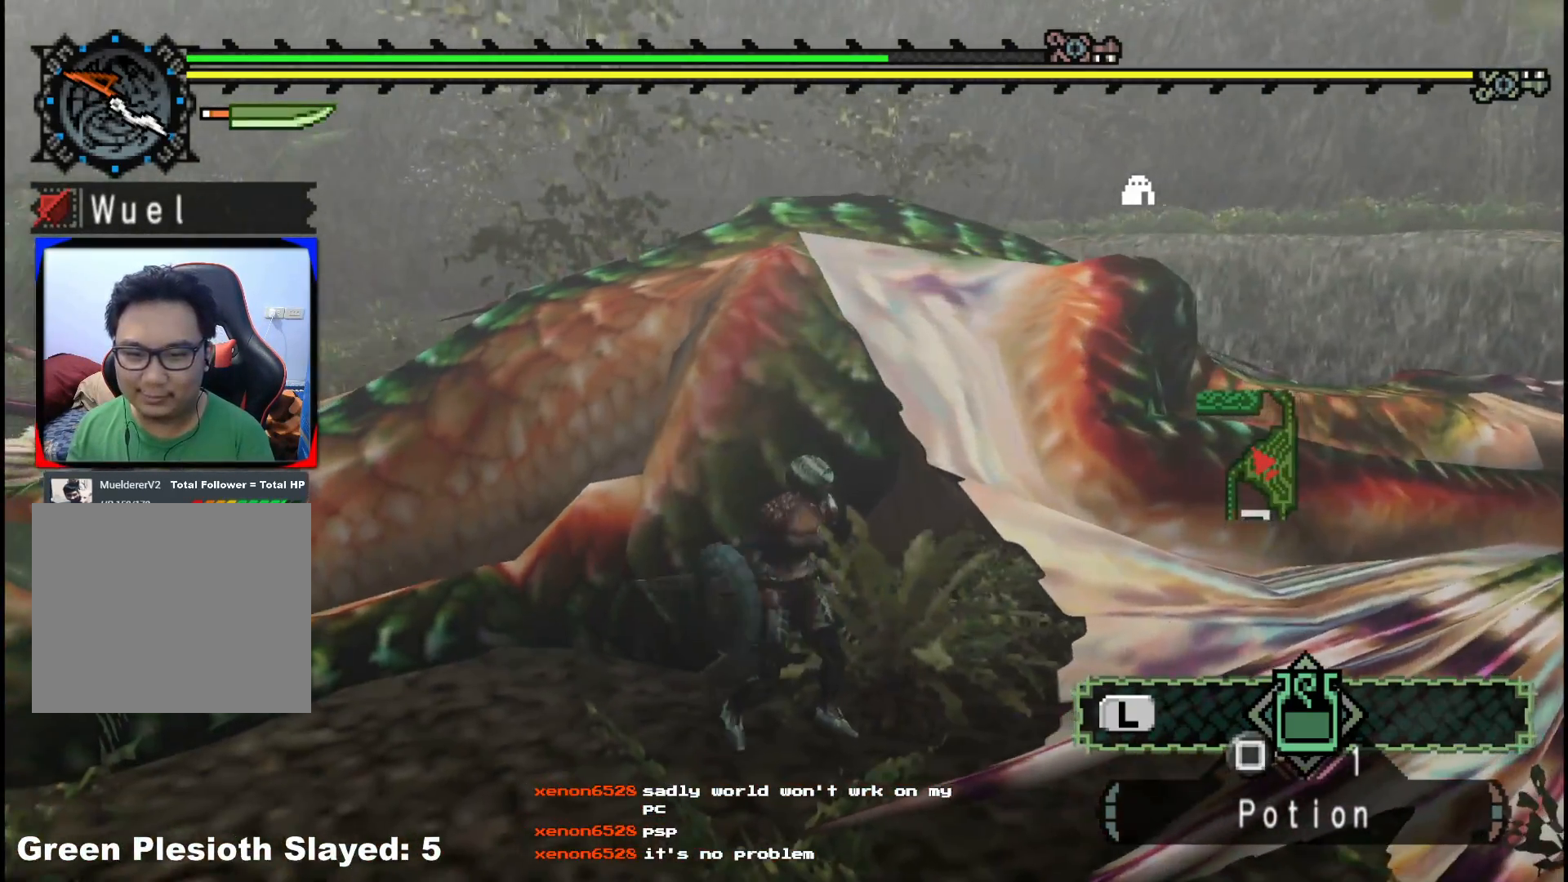
{"buttons": [], "left_stick": "up-left", "right_stick": "center", "events": [[300, "R1", "up"], [450, "left_stick", "up-left"]]}
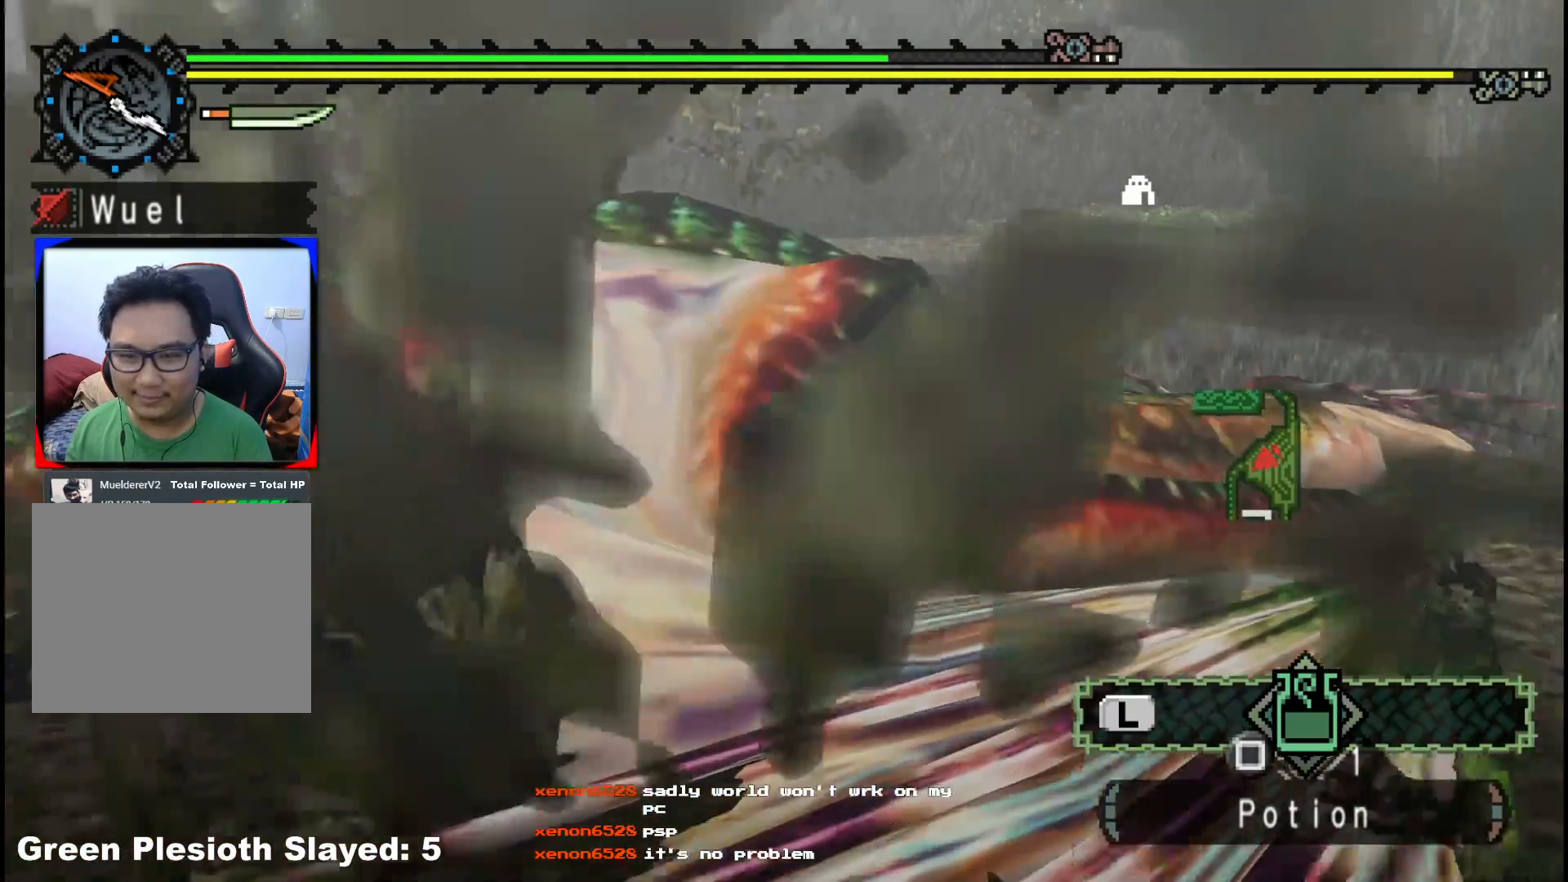
{"buttons": ["B"], "left_stick": "up-left", "right_stick": "center", "events": [[100, "B", "down"], [167, "B", "up"], [283, "B", "down"], [383, "B", "up"], [450, "B", "down"]]}
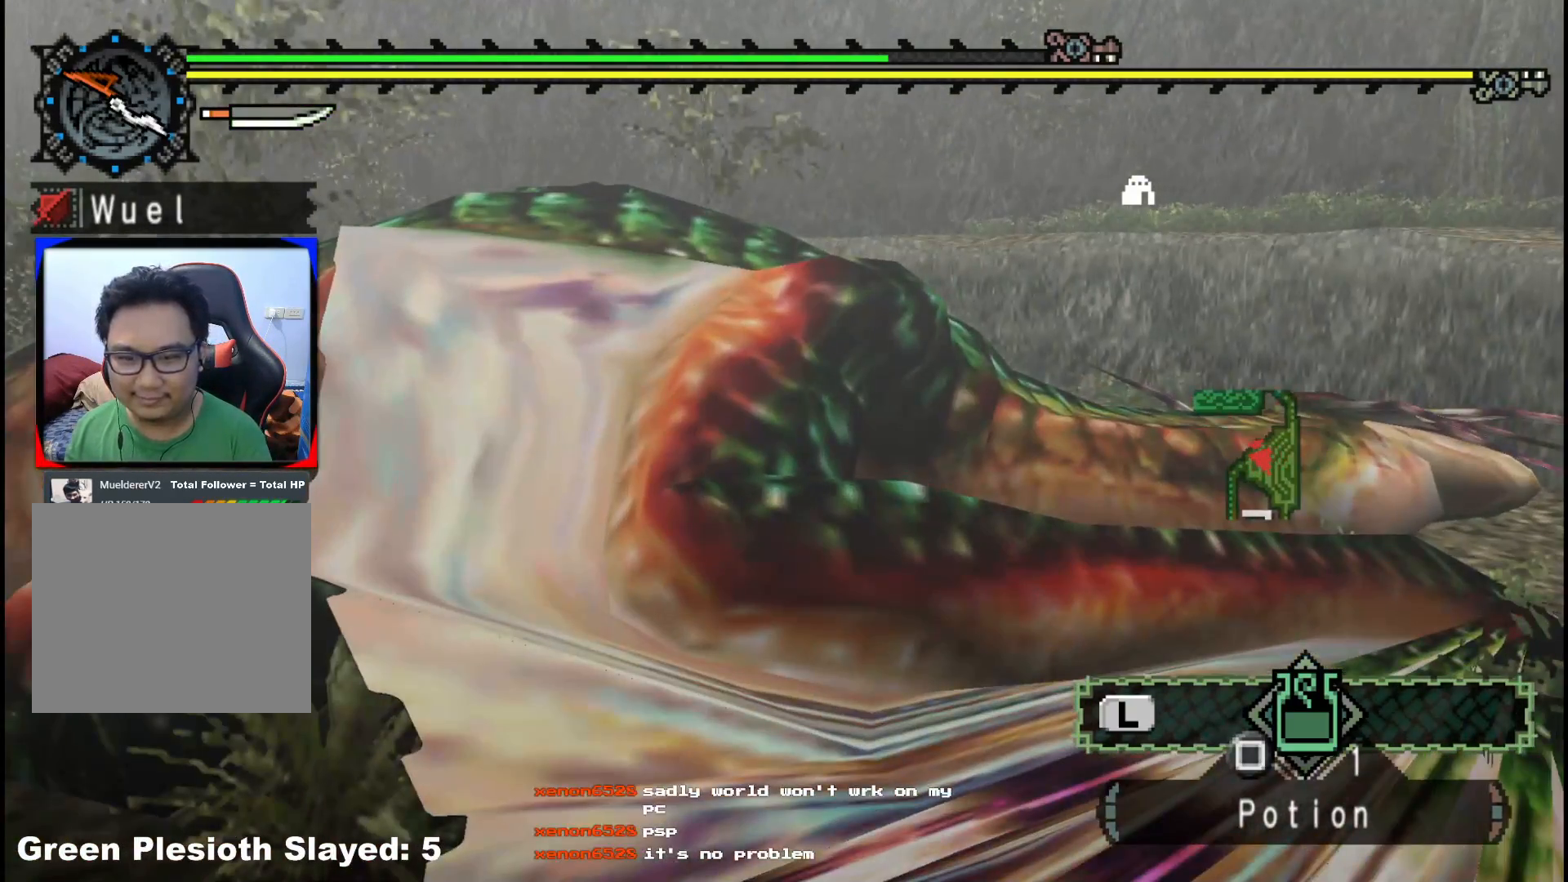
{"buttons": [], "left_stick": "center", "right_stick": "center", "events": [[50, "B", "up"], [217, "right_stick", "left"], [417, "left_stick", "center"], [467, "right_stick", "center"]]}